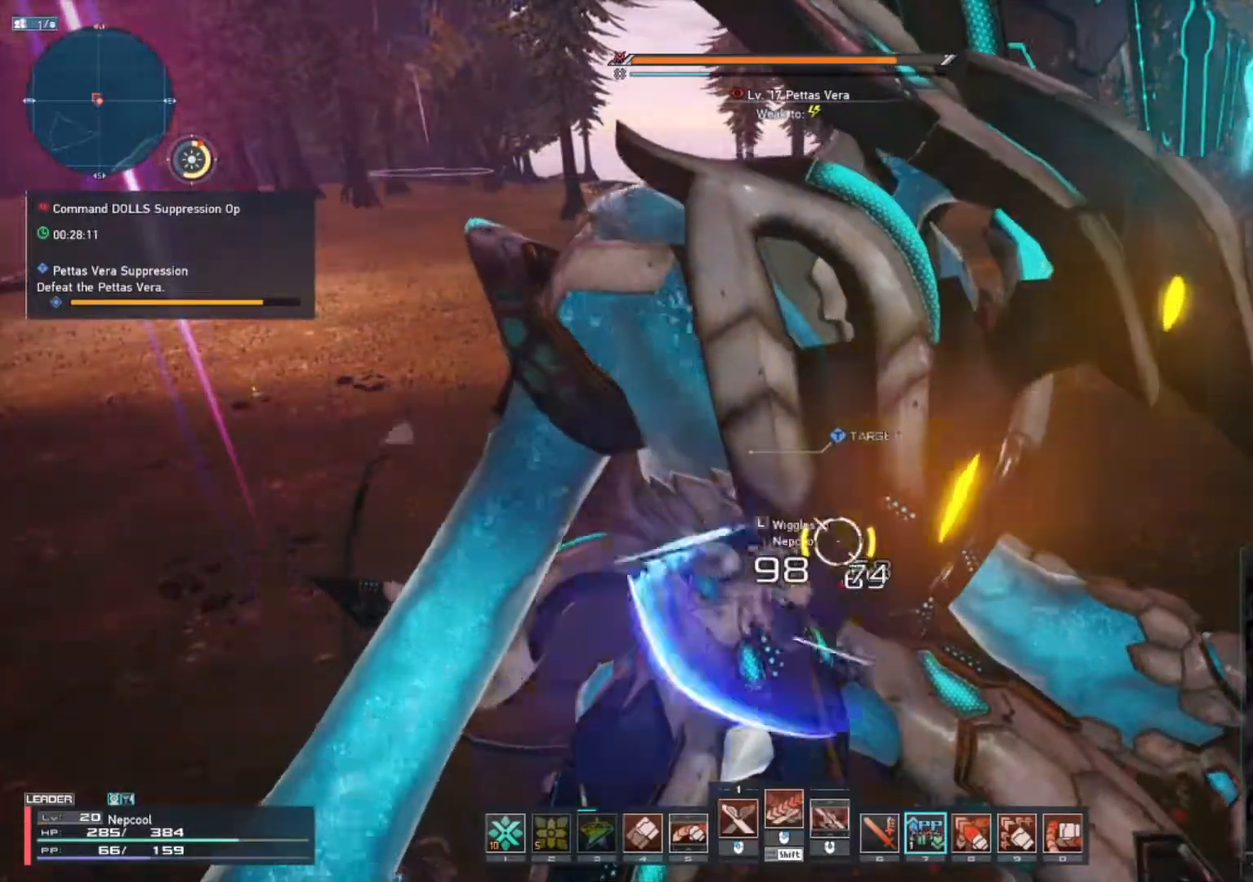
Gameplay with keyboard and mouse; each line is a JSON object with the keys and mouse buttons held at the frame after it. "events" lists presses ("down") and releases ("up") of ".", "/", "0", "1", "2", "3", "4", "5", "6", "7", "8", "9", "a", "alt_l", "alt_r", "b", "backslash", "backspace", "c", "caps_lock", "comma", "ctrl_l", "ctrl_r", "d", "e", "equals", "escape", "f", "f1", "f10", "f11", "f12", "f2", "f3", "f4", "f5", "f6", "f7", "f8", "f9", "g", "h", "i", "j", "k", "l", "lbracket", "m", "minus", "n", "o", "p", "q", "quote", "r", "rbracket", "return", "s", "semicolon", "shift_l", "shift_r", "space", "super", "t", "tab", "tilde", "u", "v", "w", "x", "y", "z", "mouse_left", "mouse_wheel", "mouse_right", "mouse_mb4" and "mouse_mb5" between this image and that frame as [ms after this image, input, new state], when the widget could be followed in between. "mouse_left", "mouse_wheel", "mouse_right", "mouse_mb4", "mouse_mb5" = the "left", "wheel", "right", "mb4", "mb5" buttons of the "mouse" list. No other keys are recorded. "wheel" means that the mouse wheel is clicked or scrolled. Not read: mouse_move.
{"keys": [], "mouse": ["left"], "events": [[433, "mouse_left", "down"]]}
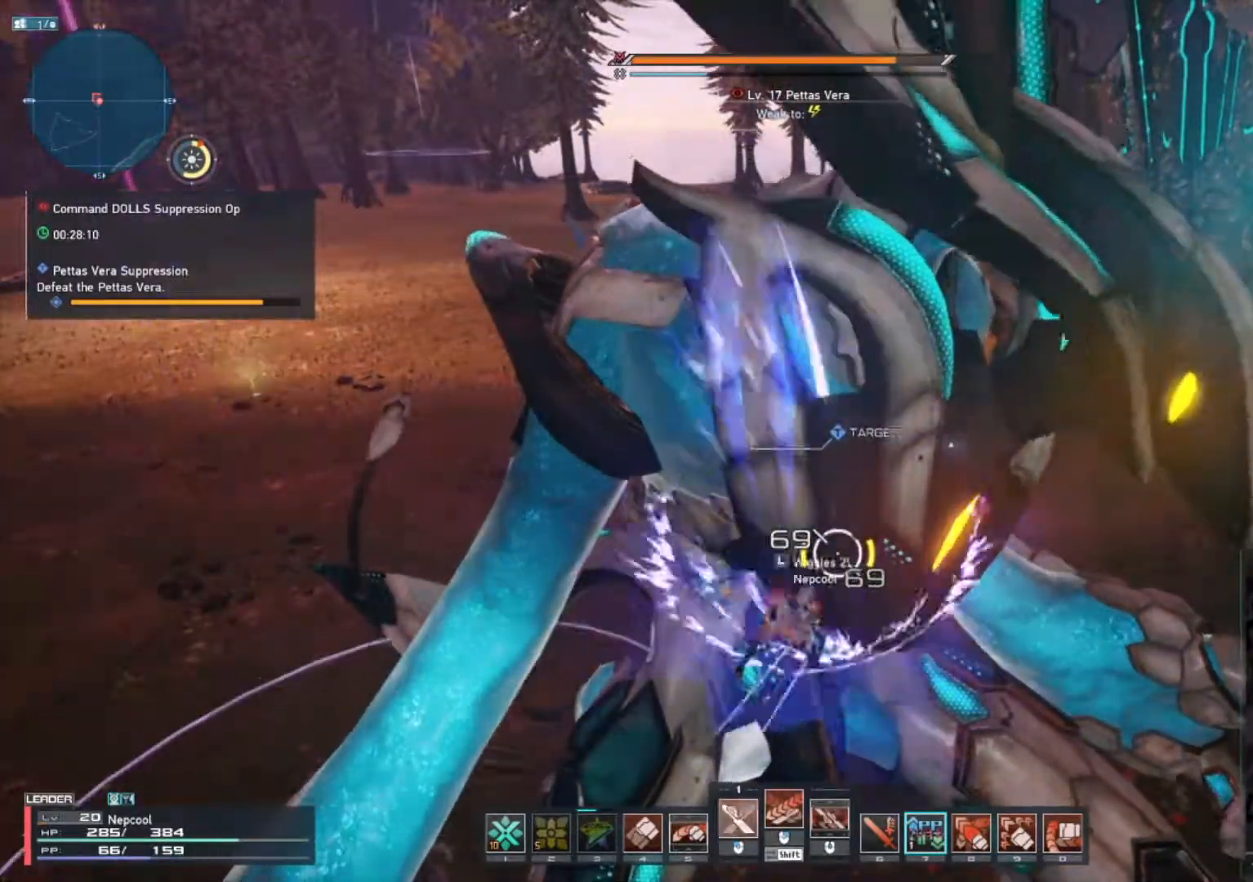
{"keys": [], "mouse": ["left"], "events": [[33, "mouse_left", "up"], [133, "mouse_left", "down"]]}
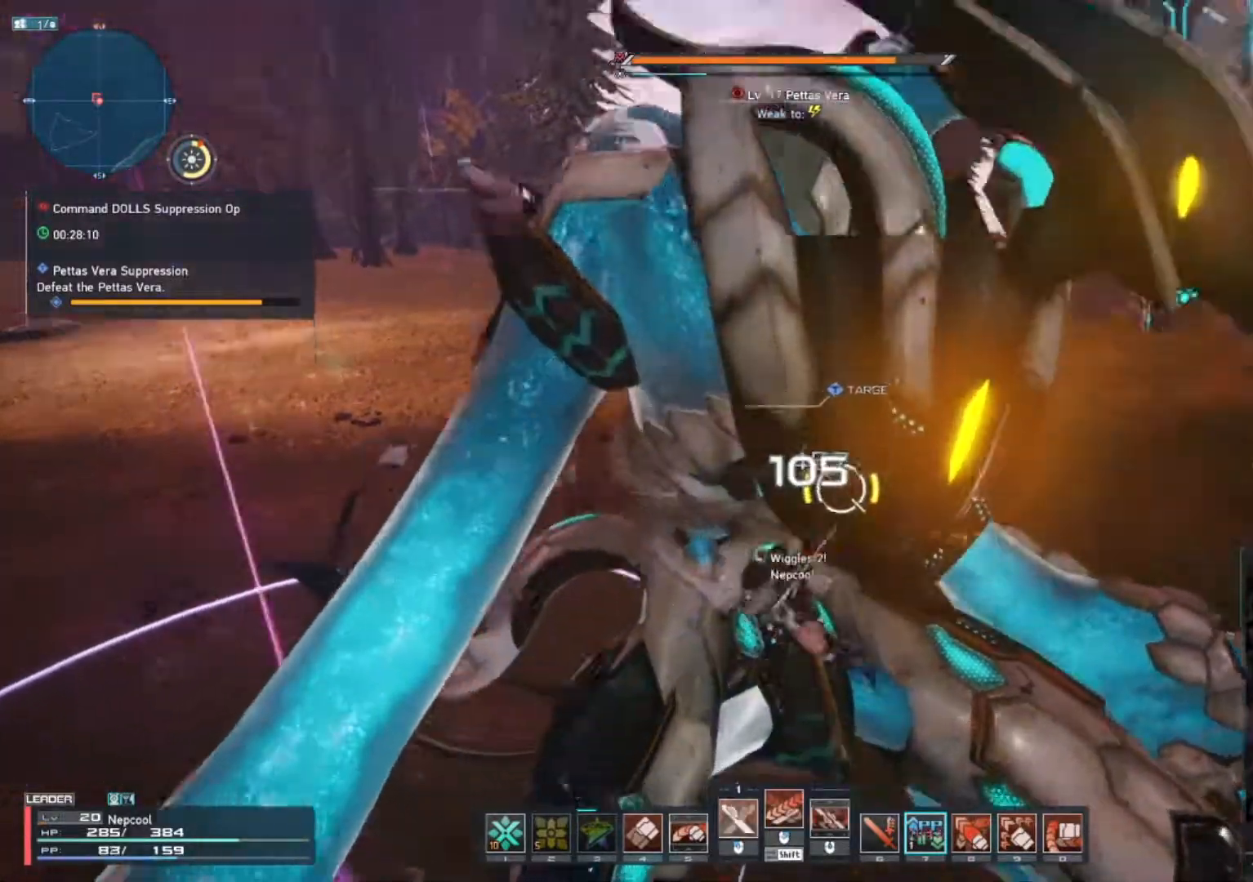
{"keys": [], "mouse": [], "events": [[117, "mouse_left", "up"], [150, "shift_l", "down"], [367, "mouse_wheel", "down"], [450, "mouse_wheel", "up"], [500, "shift_l", "up"]]}
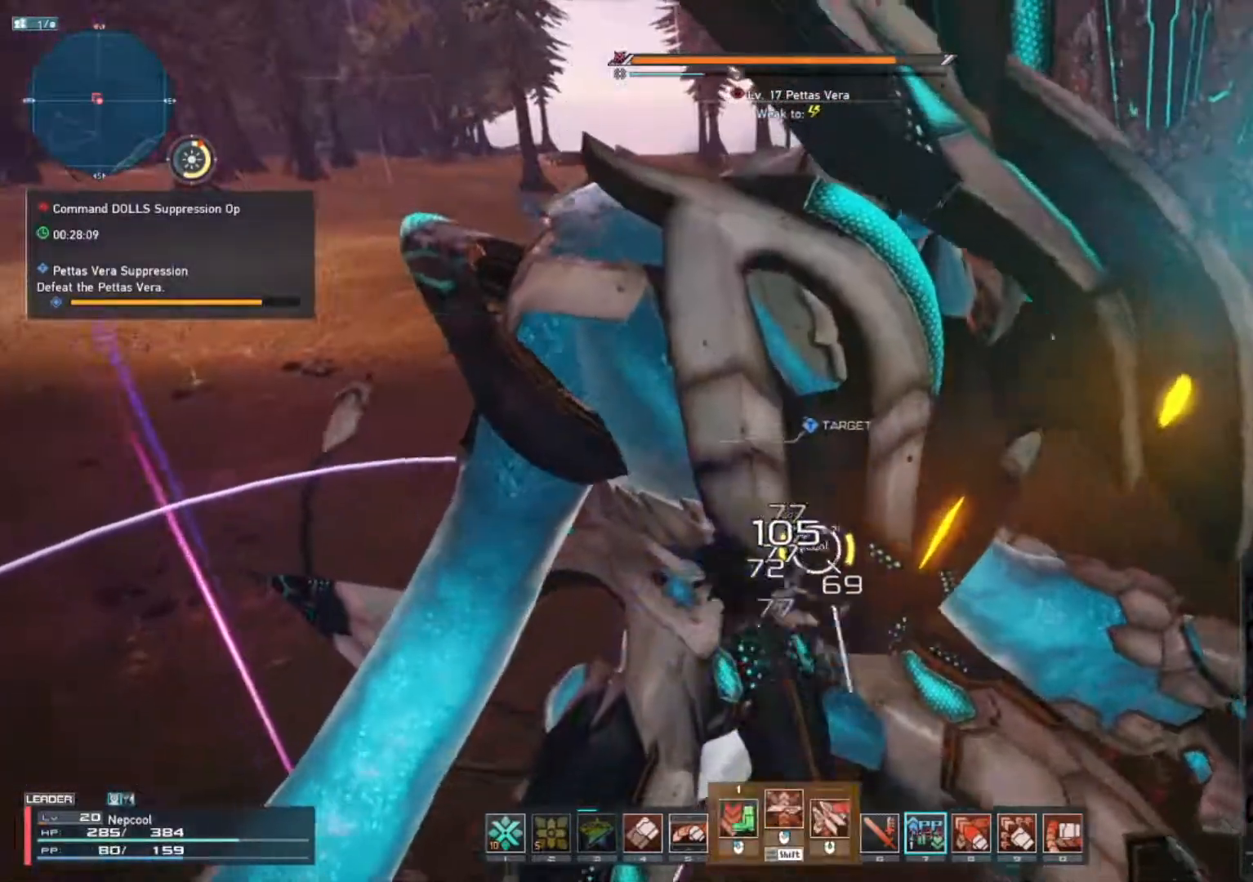
{"keys": [], "mouse": [], "events": []}
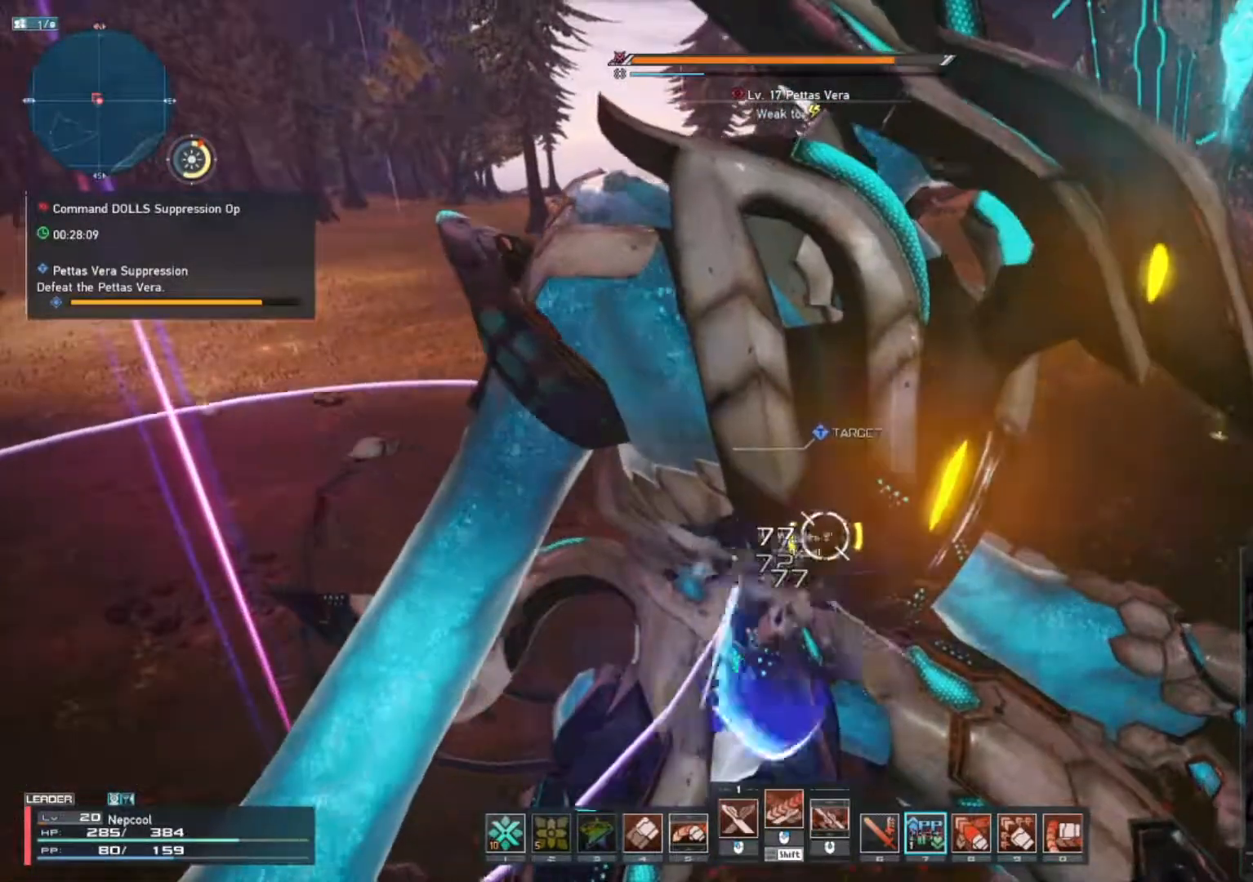
{"keys": [], "mouse": [], "events": []}
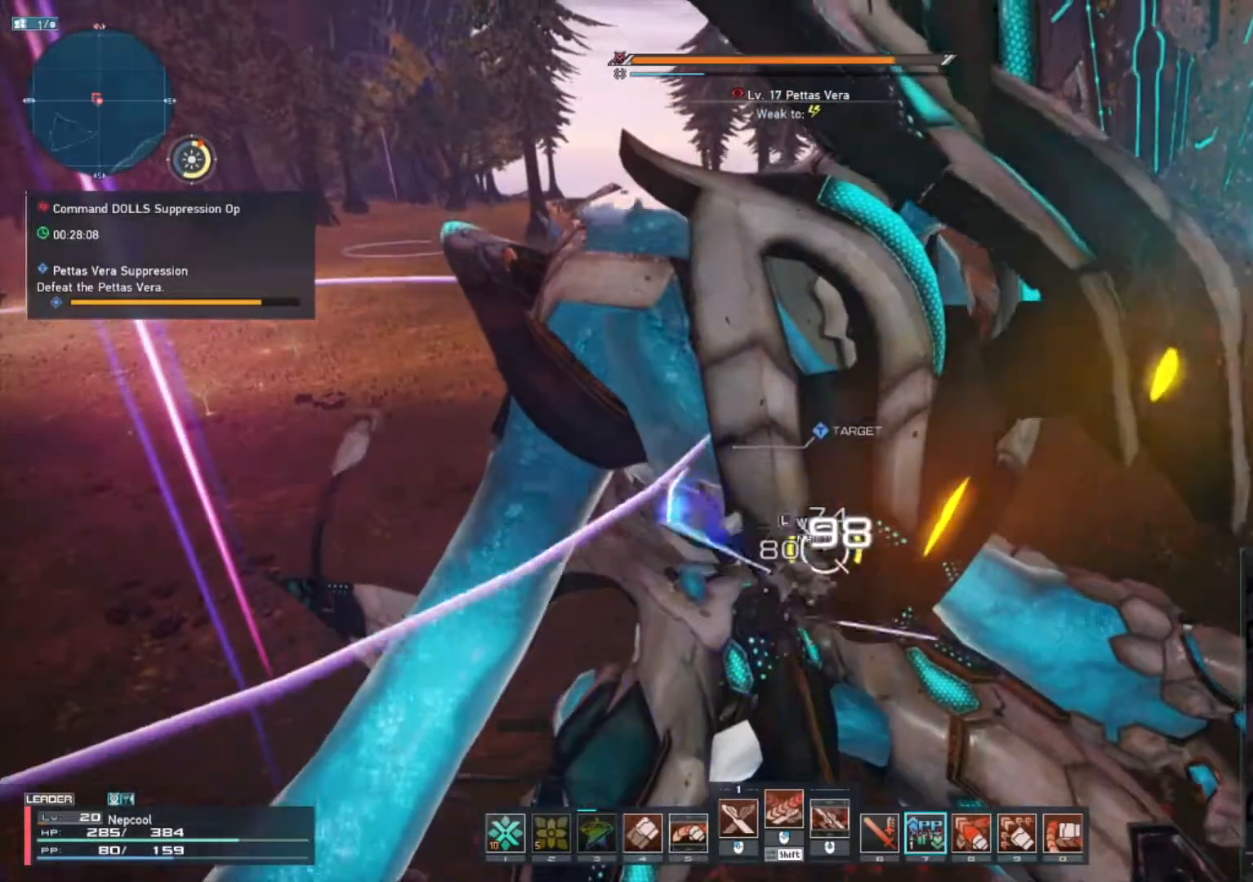
{"keys": ["shift_l"], "mouse": ["wheel"], "events": [[317, "shift_l", "down"], [500, "mouse_wheel", "down"]]}
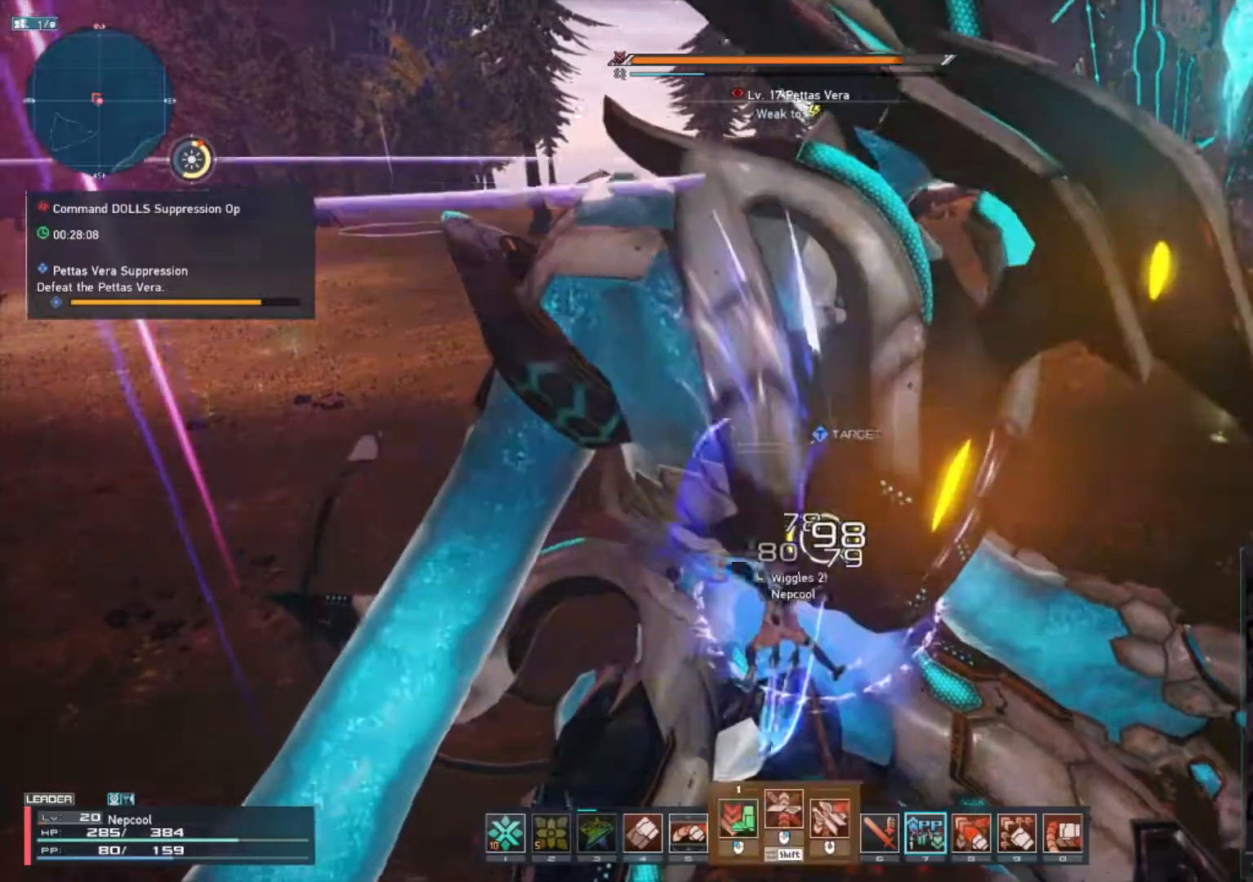
{"keys": [], "mouse": [], "events": [[167, "mouse_wheel", "up"], [250, "shift_l", "up"]]}
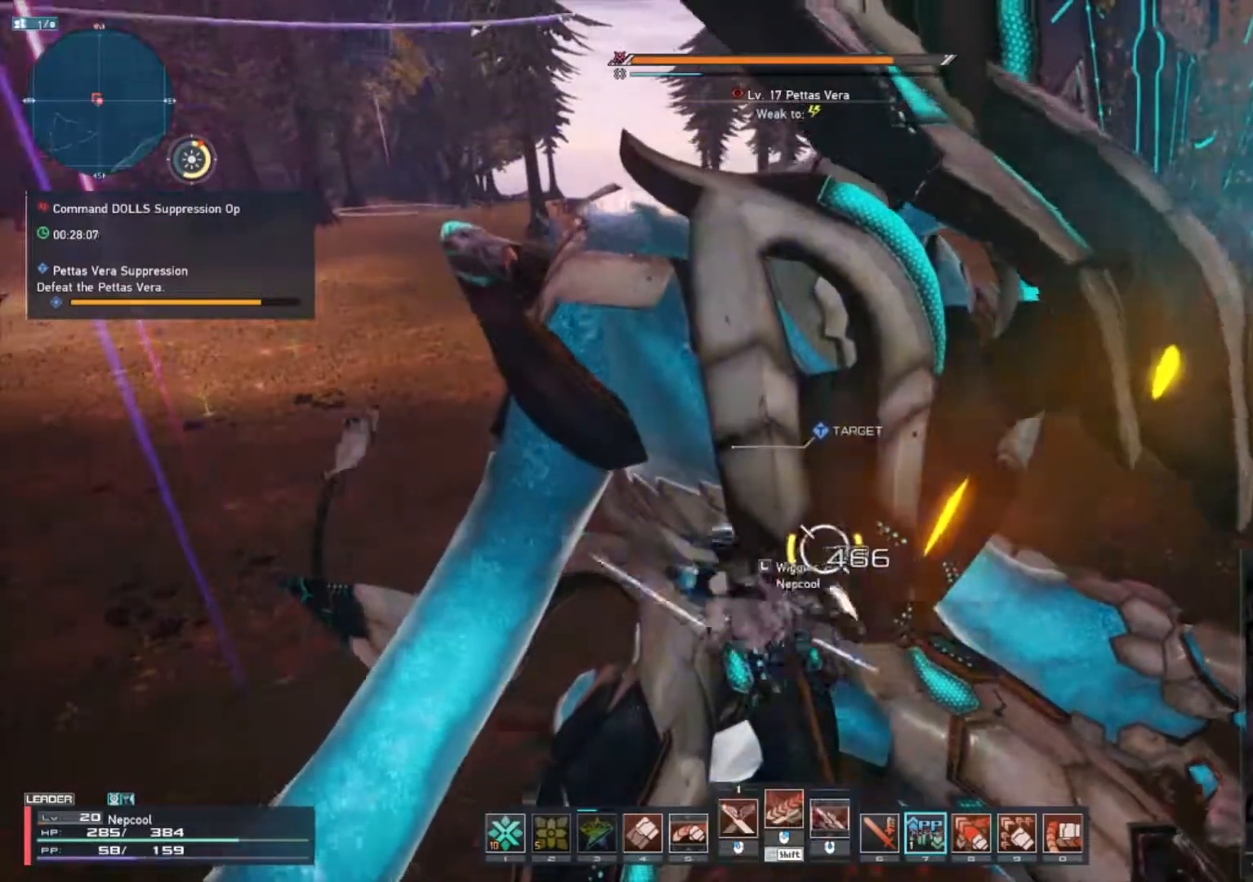
{"keys": [], "mouse": [], "events": []}
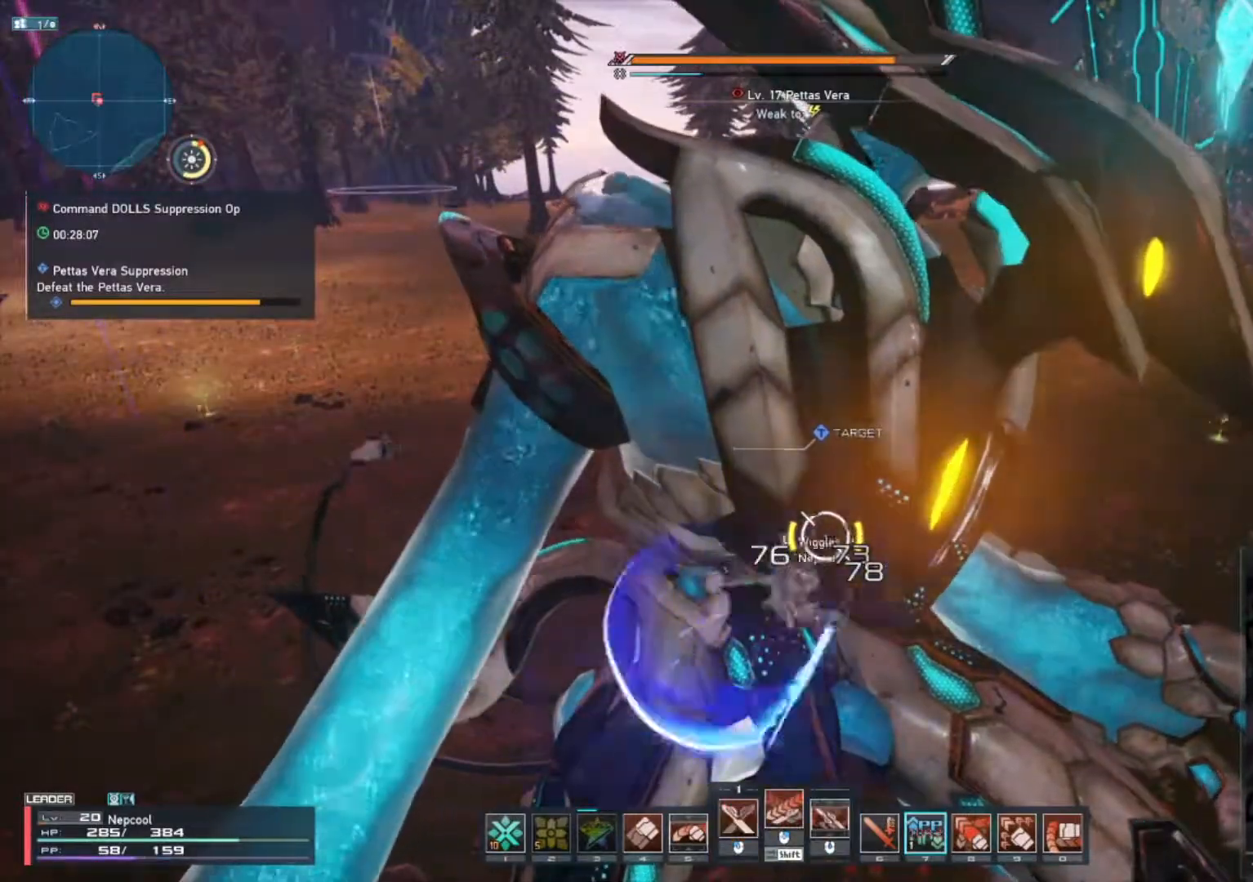
{"keys": [], "mouse": [], "events": []}
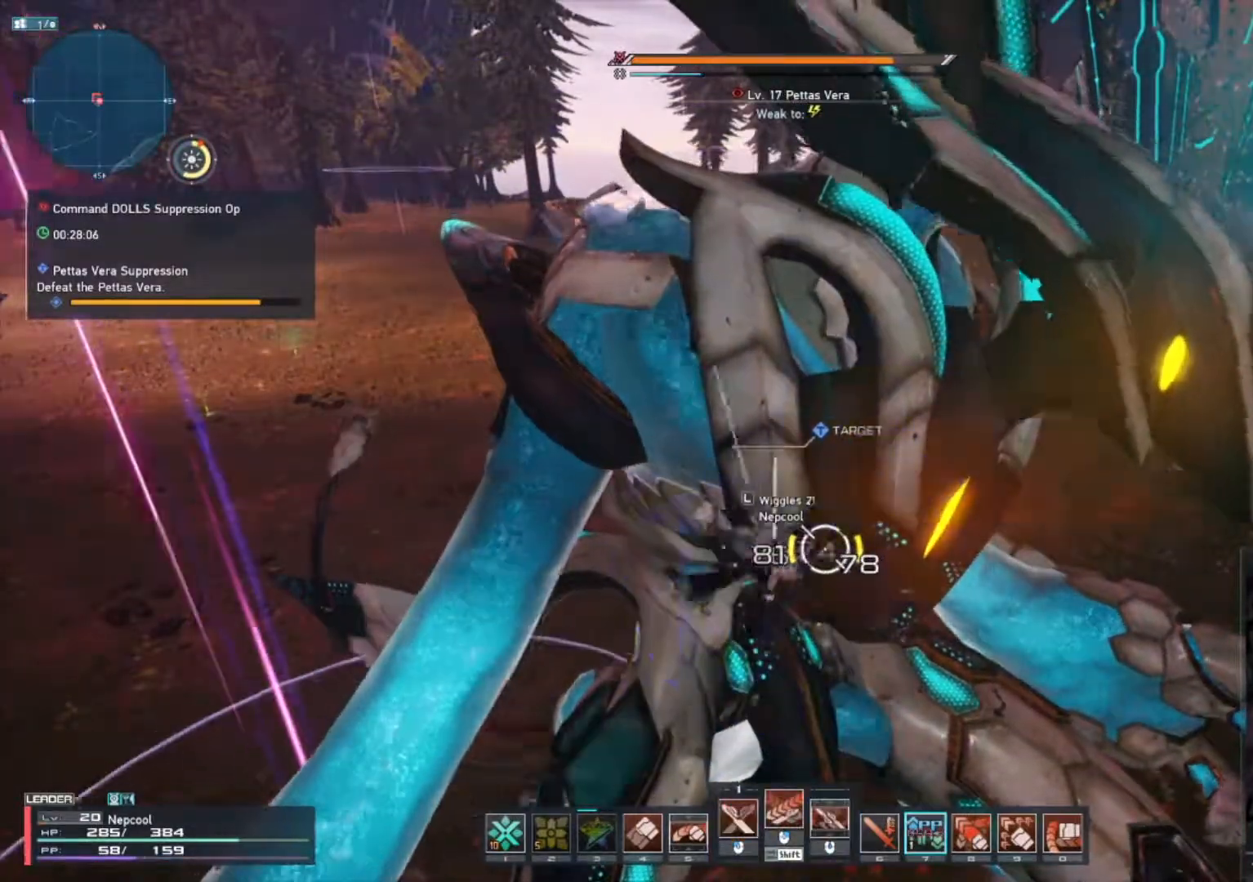
{"keys": [], "mouse": ["left"], "events": [[267, "mouse_left", "down"], [383, "mouse_left", "up"], [467, "mouse_left", "down"]]}
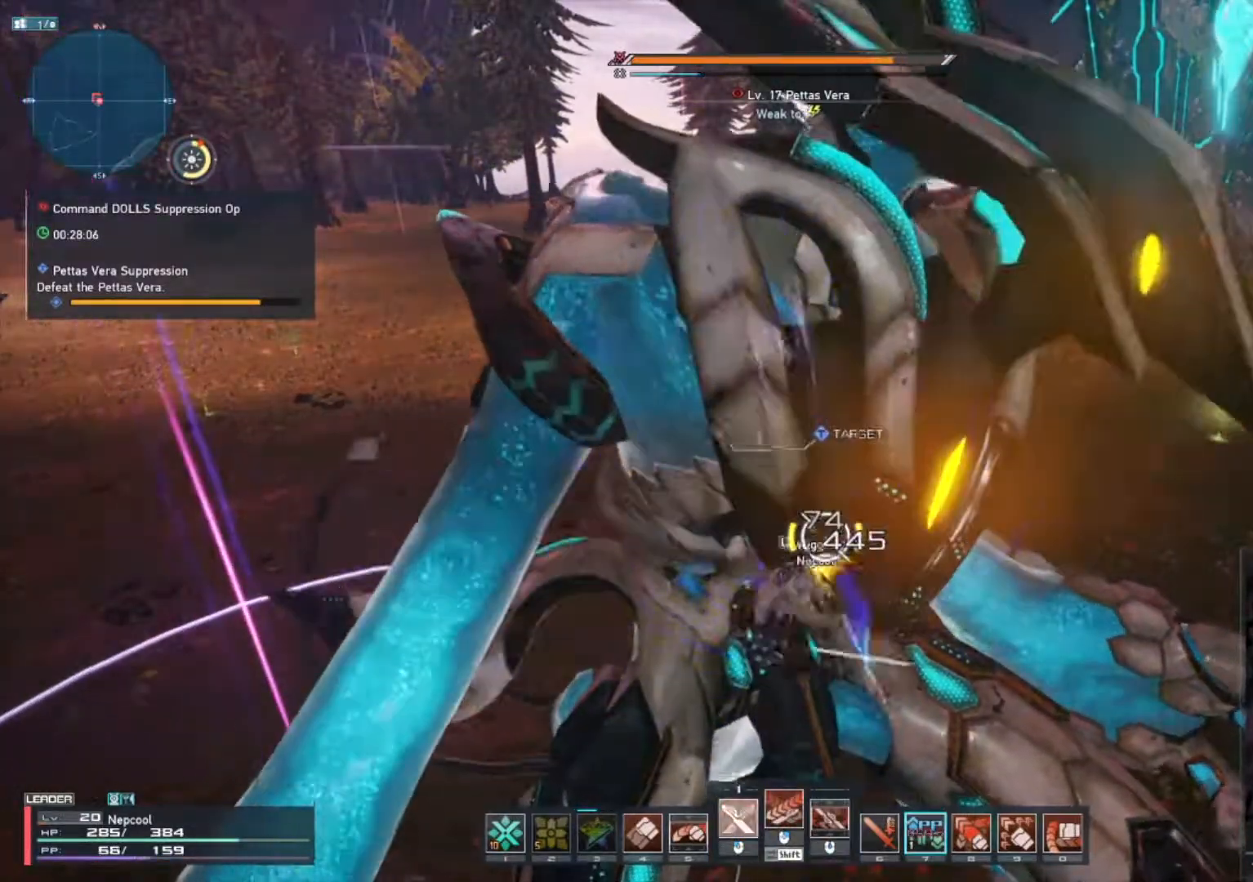
{"keys": ["shift_l"], "mouse": [], "events": [[400, "mouse_left", "up"], [450, "shift_l", "down"]]}
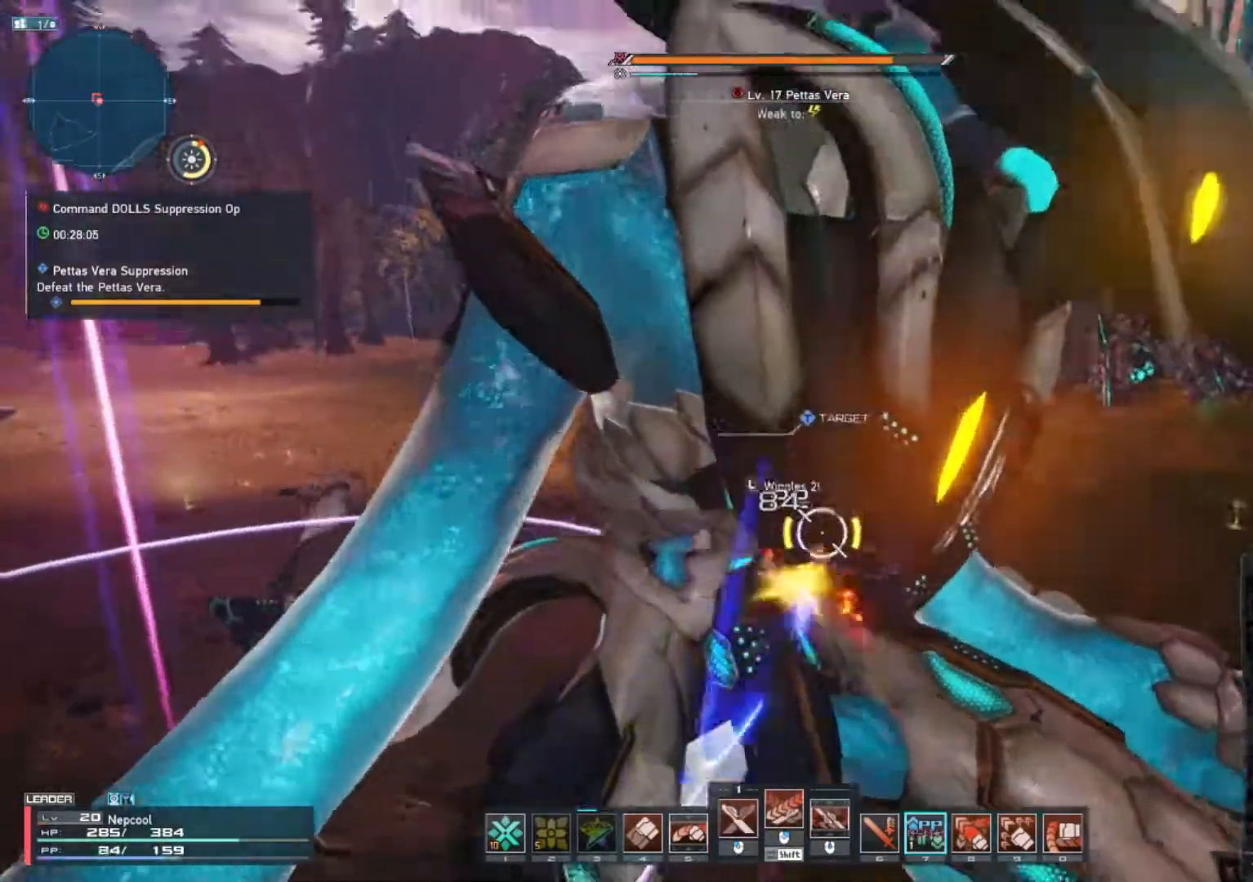
{"keys": [], "mouse": [], "events": [[183, "mouse_wheel", "down"], [267, "mouse_wheel", "up"], [300, "shift_l", "up"]]}
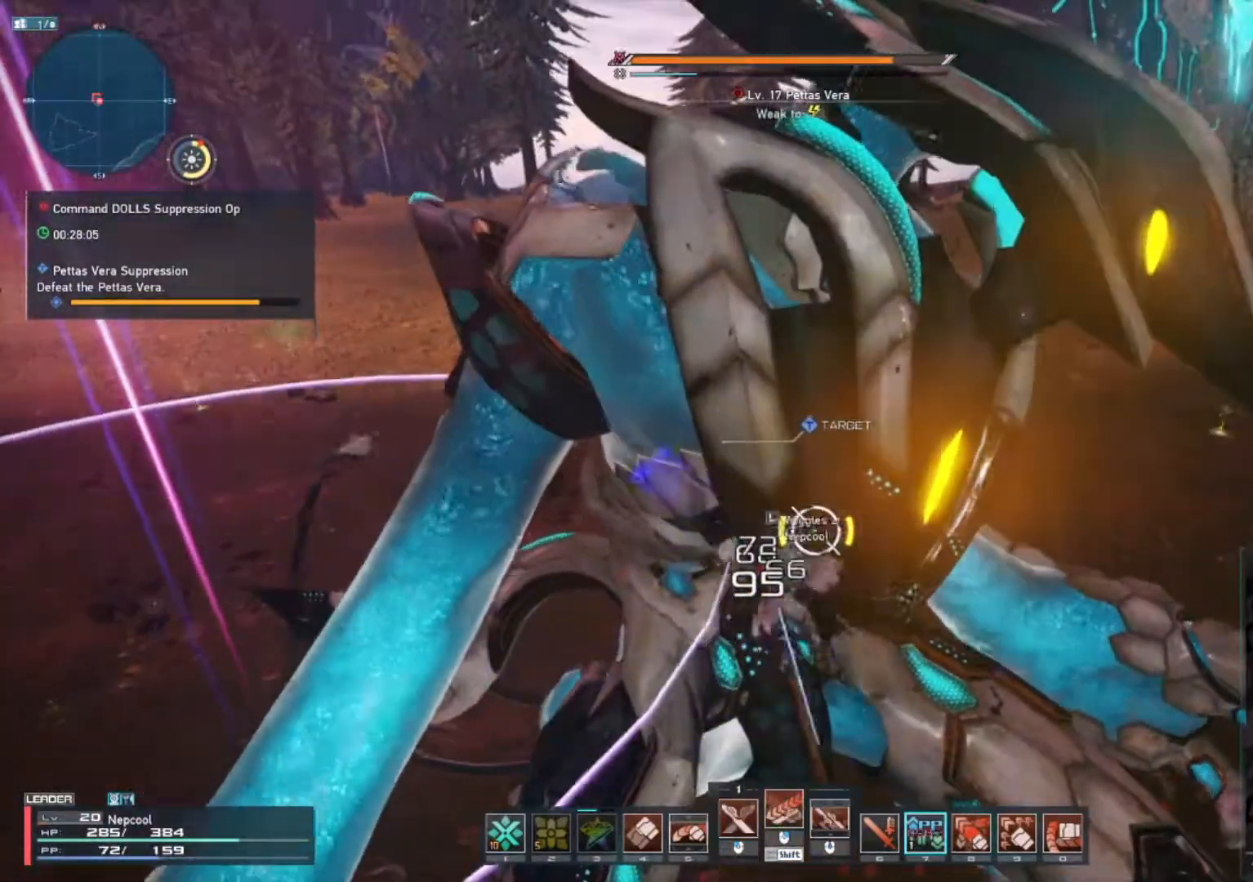
{"keys": [], "mouse": [], "events": []}
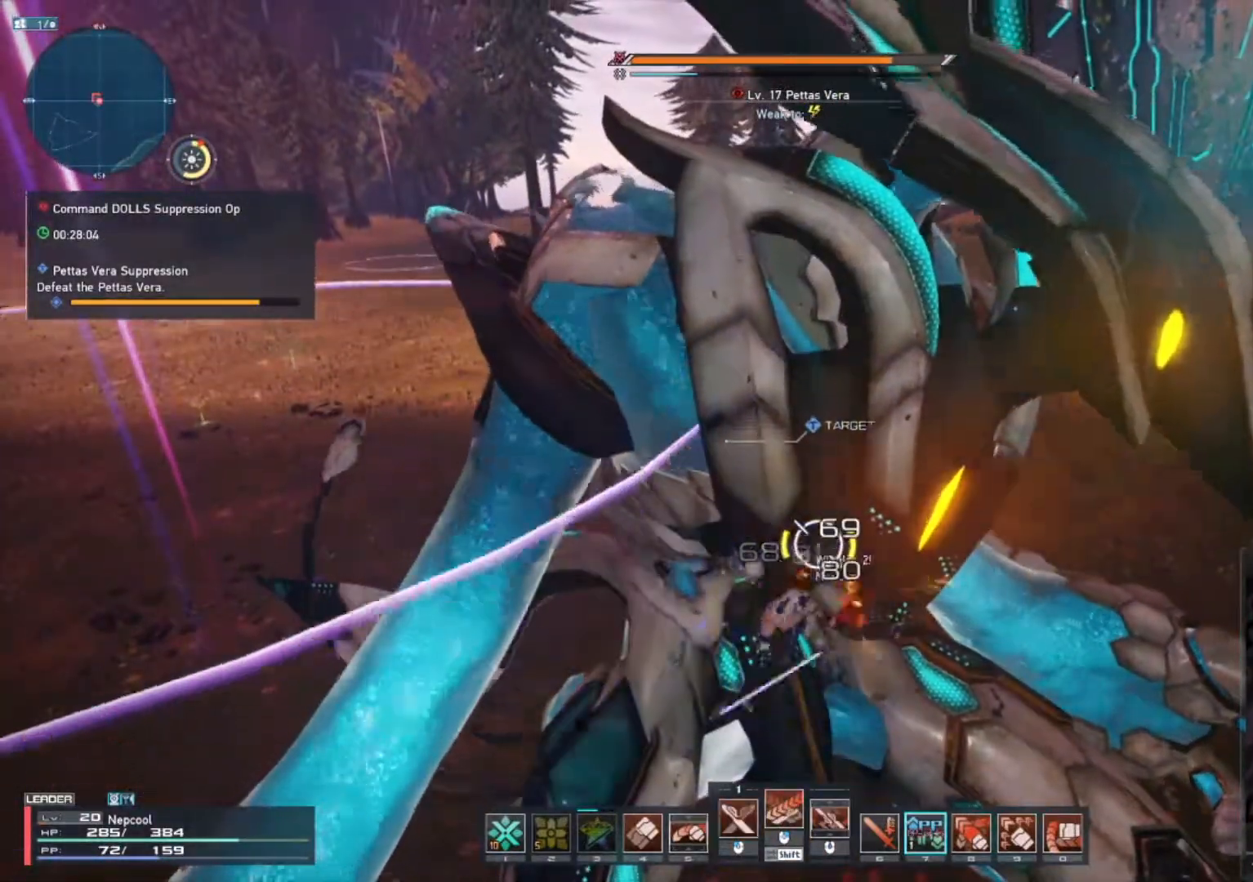
{"keys": [], "mouse": [], "events": []}
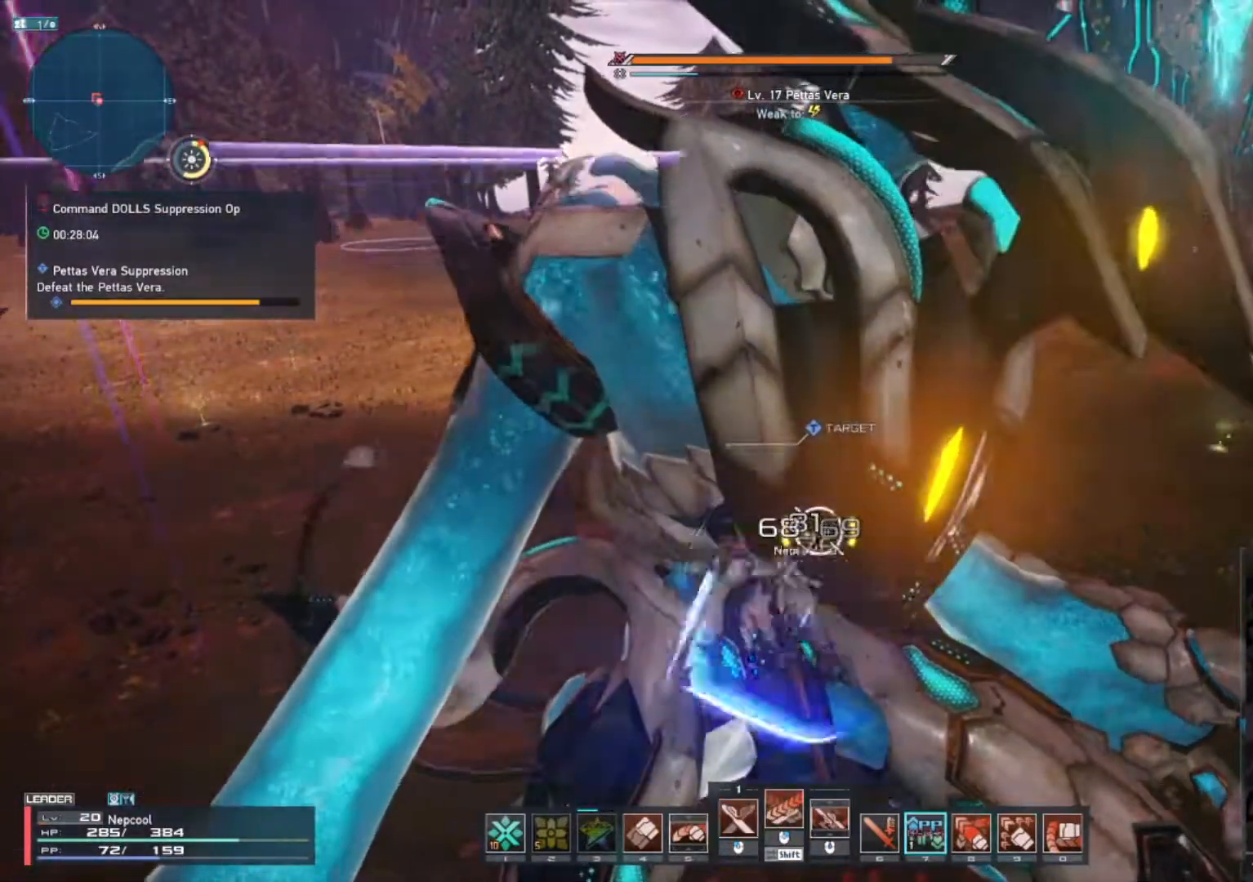
{"keys": ["shift_l"], "mouse": ["wheel"], "events": [[217, "shift_l", "down"], [417, "mouse_wheel", "down"]]}
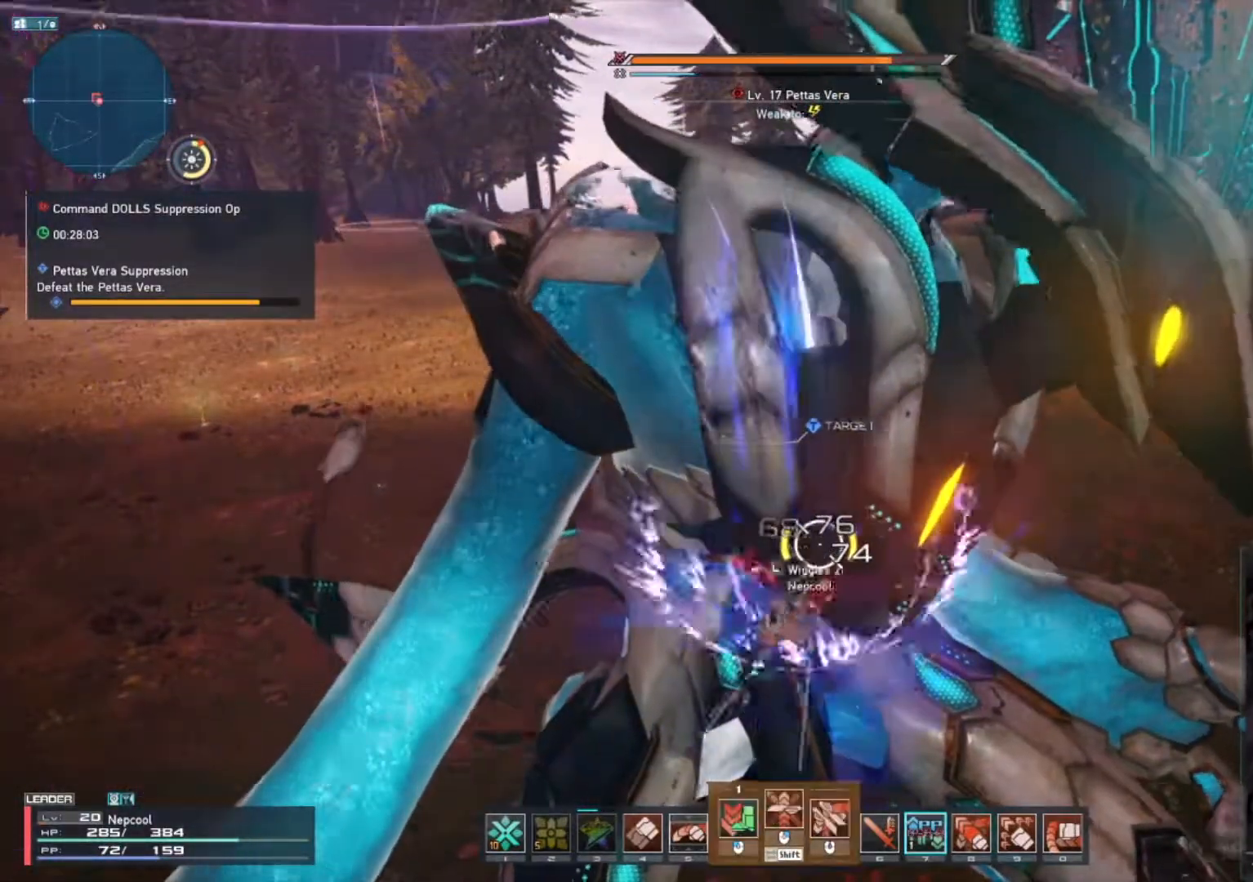
{"keys": [], "mouse": [], "events": [[33, "mouse_wheel", "up"], [83, "shift_l", "up"]]}
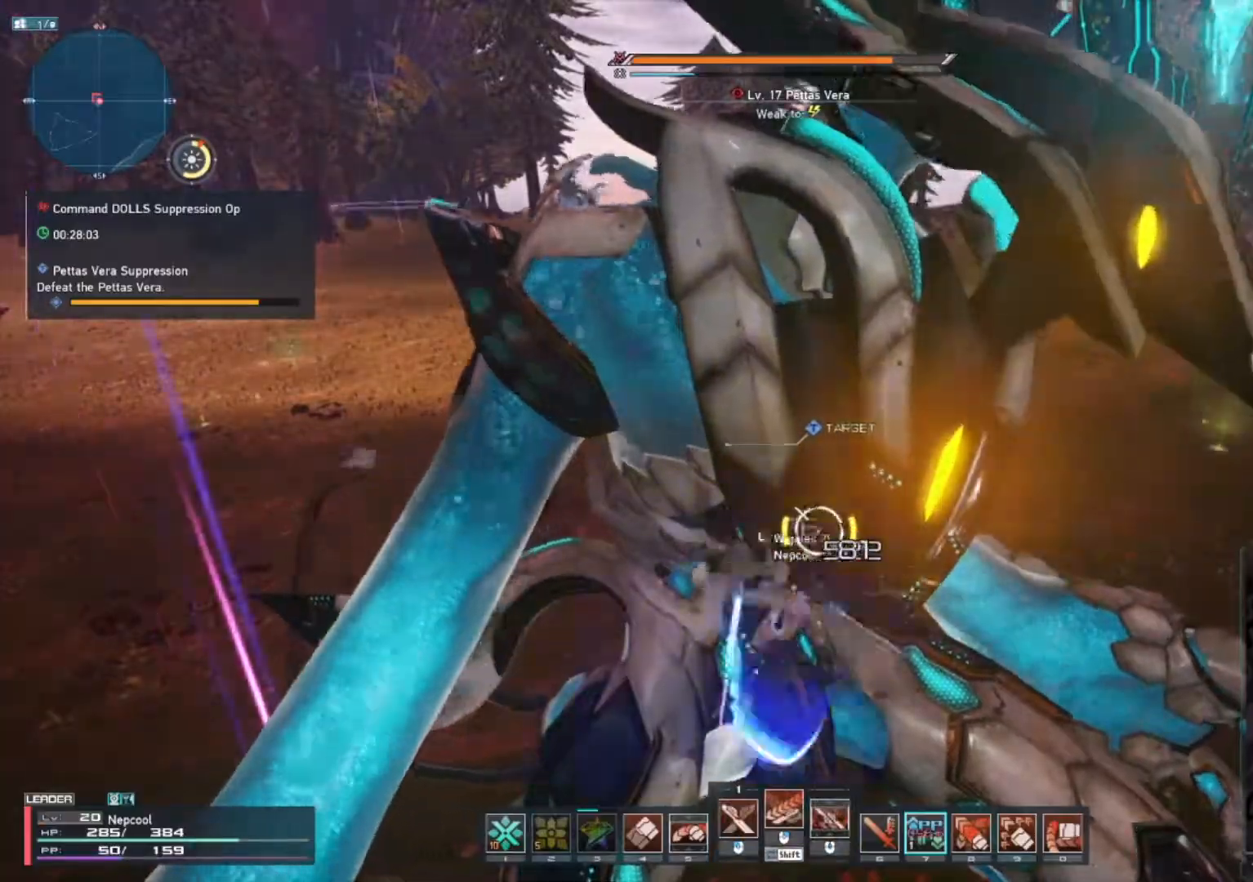
{"keys": [], "mouse": [], "events": []}
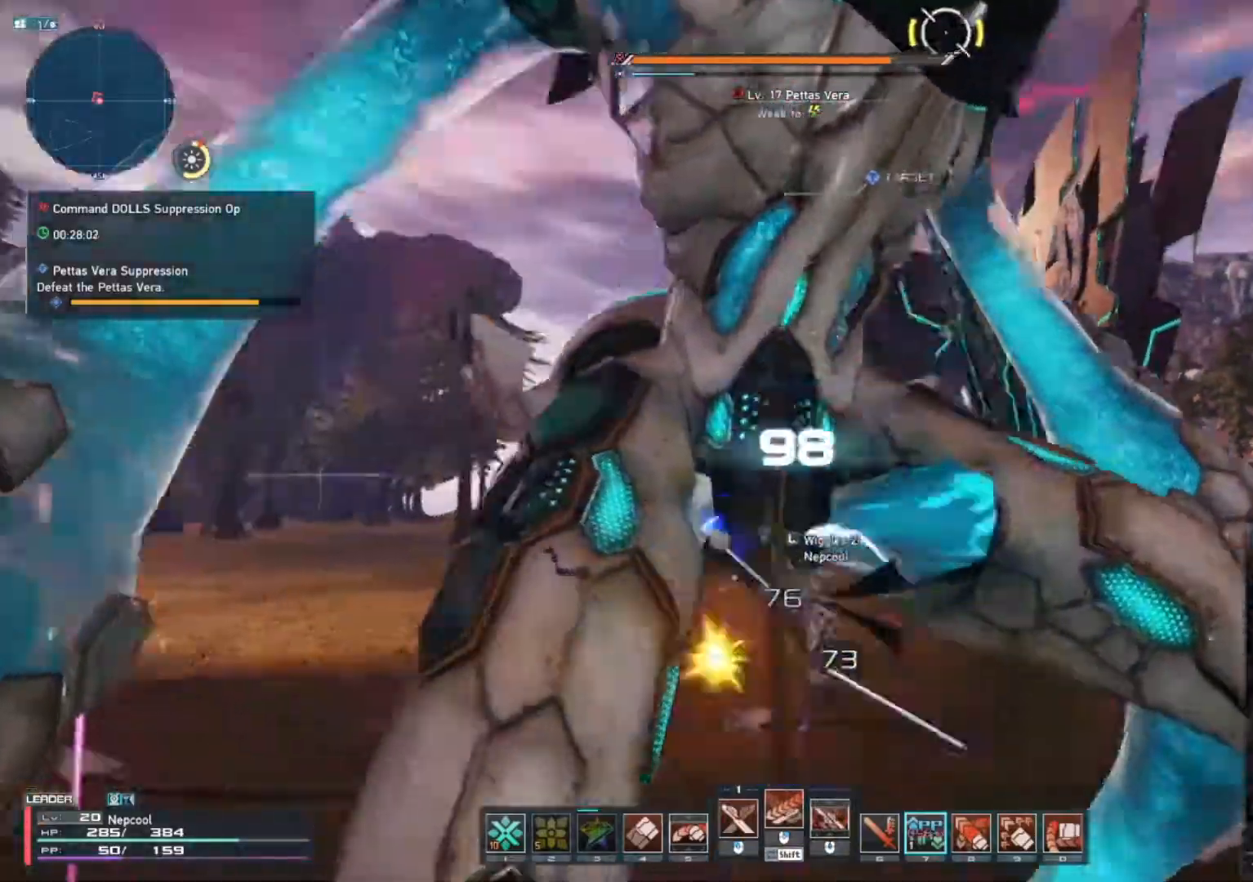
{"keys": [], "mouse": [], "events": []}
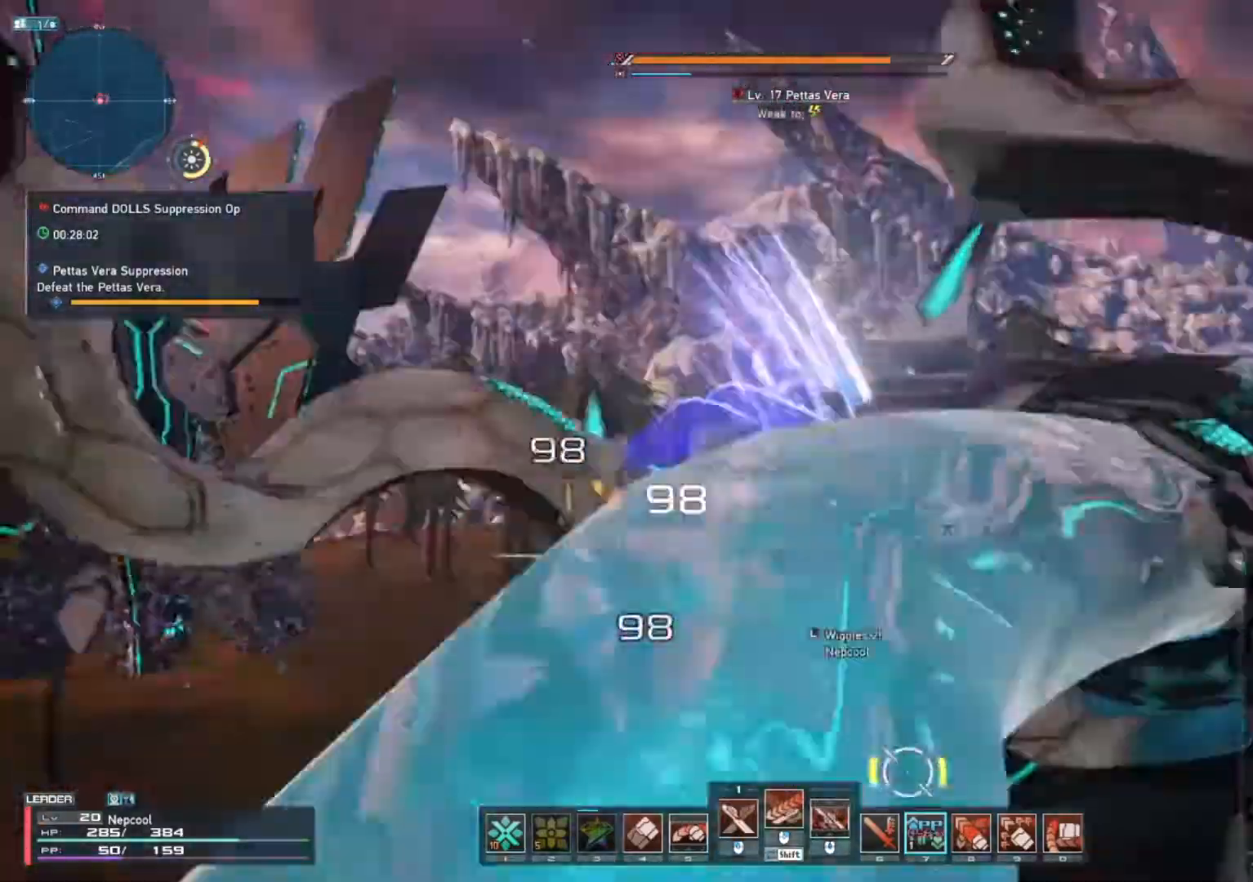
{"keys": [], "mouse": ["left"], "events": [[67, "mouse_left", "down"], [167, "mouse_left", "up"], [300, "mouse_left", "down"]]}
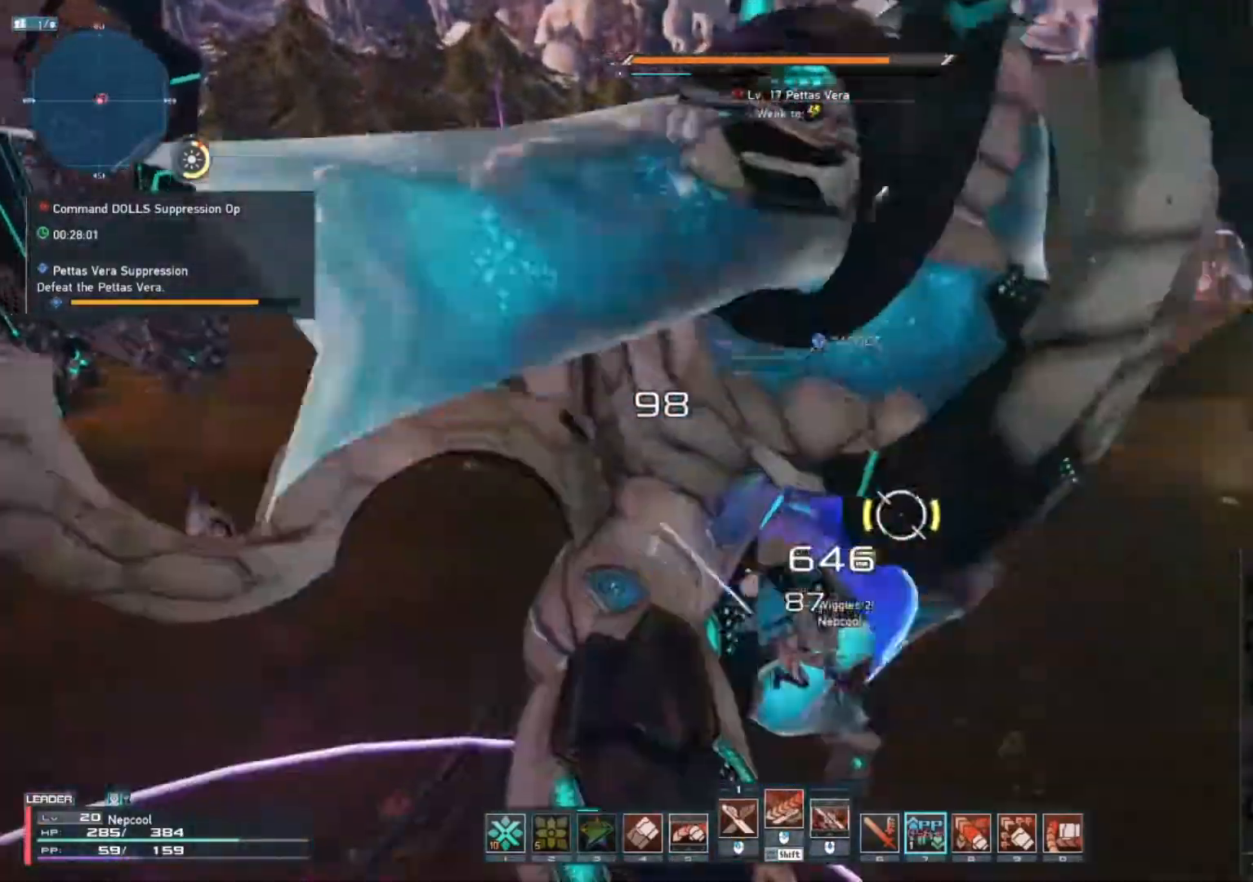
{"keys": ["shift_l"], "mouse": [], "events": [[250, "mouse_left", "up"], [317, "shift_l", "down"]]}
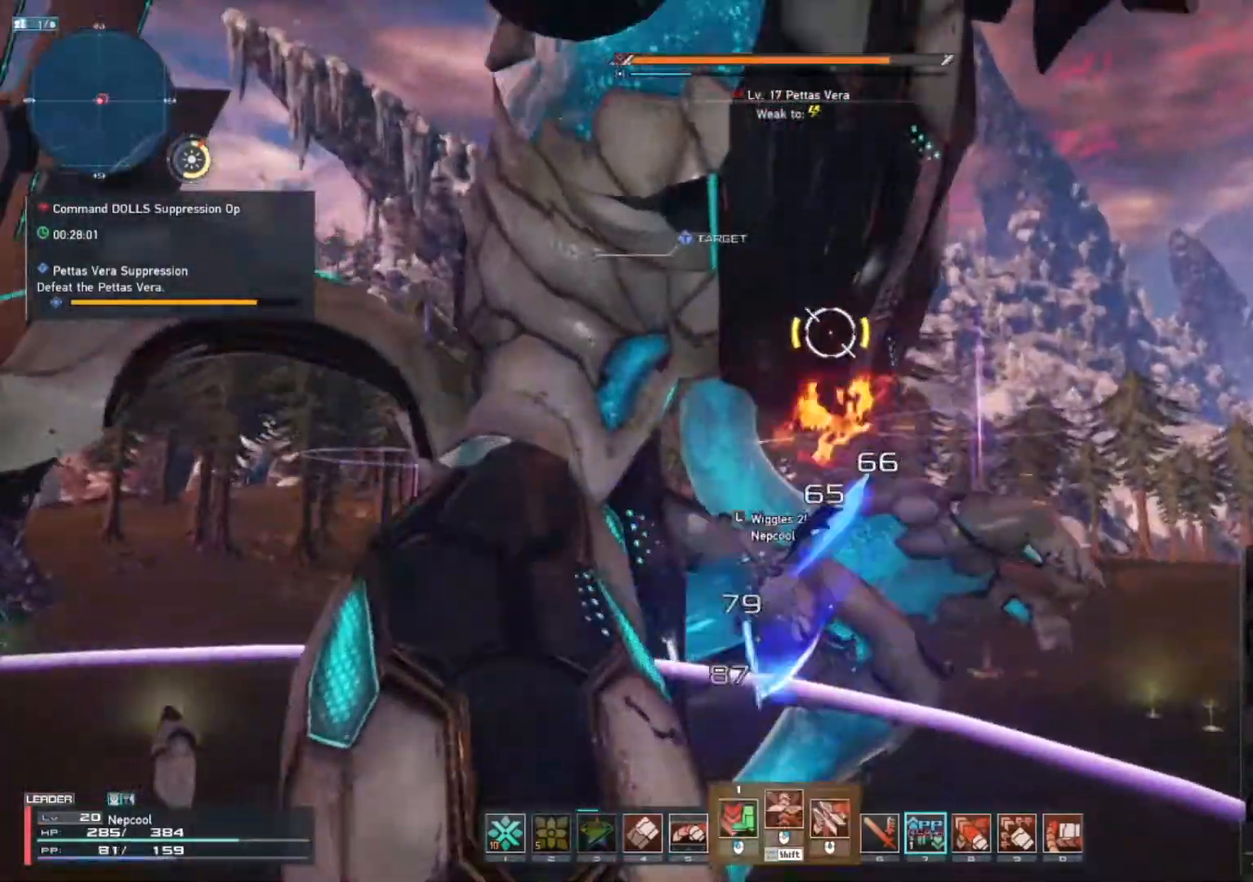
{"keys": [], "mouse": [], "events": [[17, "mouse_right", "down"], [67, "mouse_right", "up"], [133, "shift_l", "up"]]}
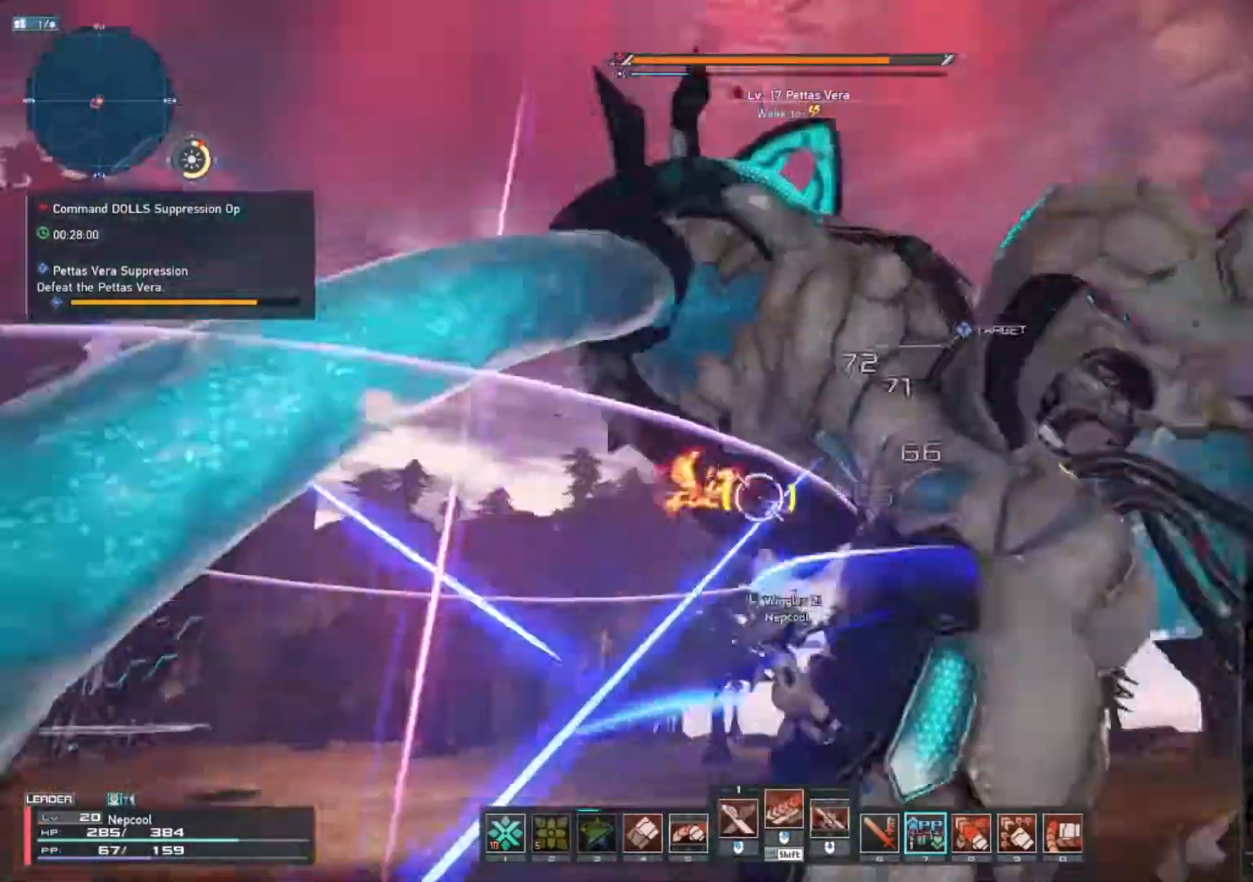
{"keys": [], "mouse": ["left"], "events": [[450, "mouse_left", "down"]]}
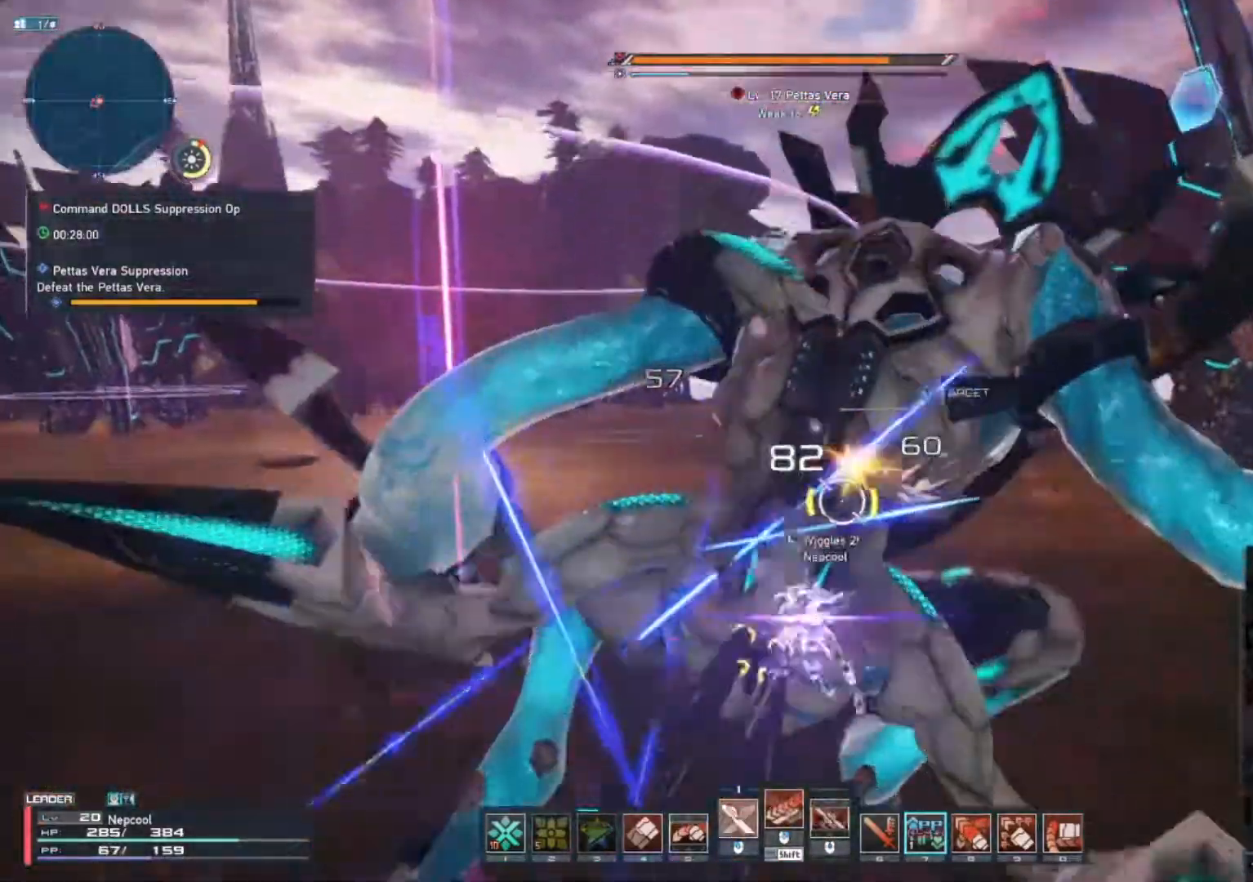
{"keys": [], "mouse": [], "events": [[50, "mouse_left", "up"], [400, "mouse_right", "down"], [450, "mouse_right", "up"]]}
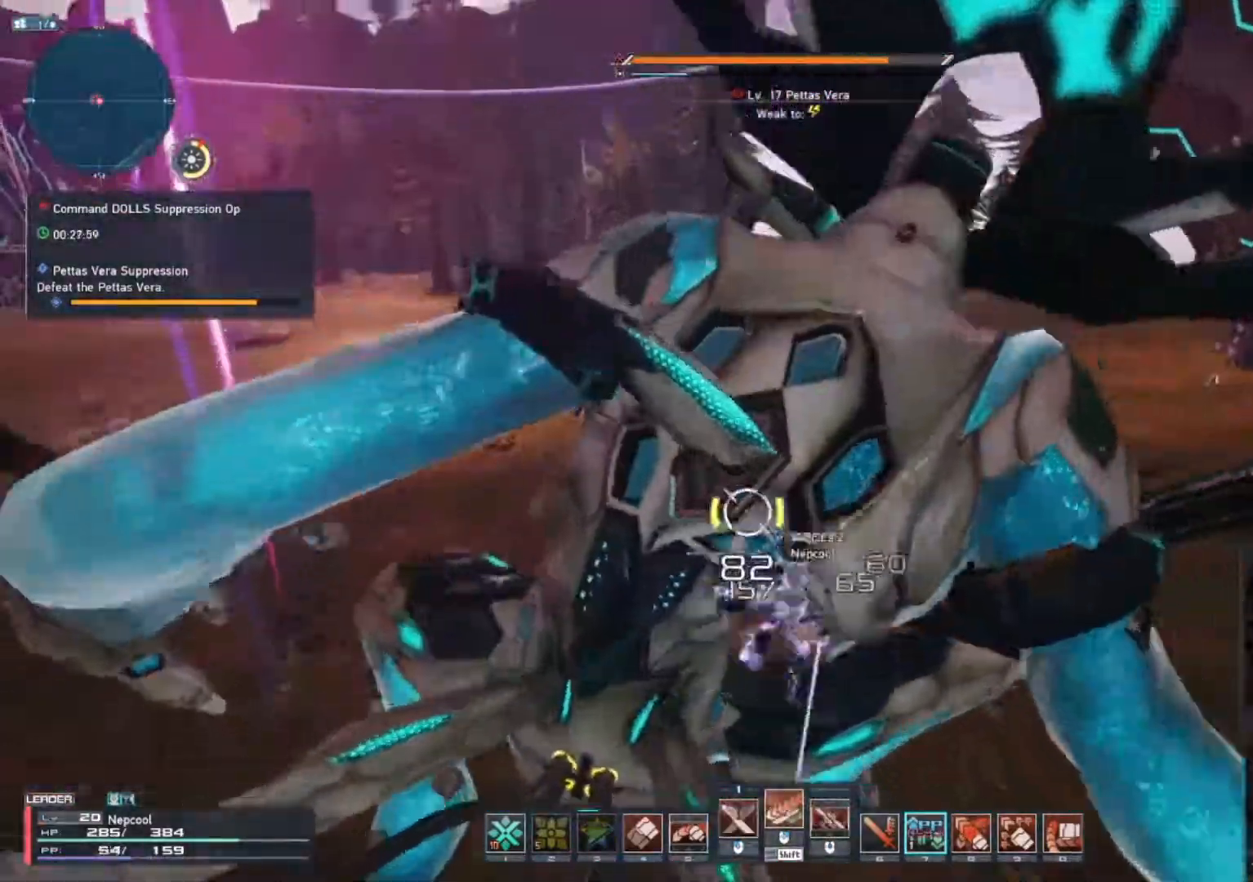
{"keys": [], "mouse": [], "events": []}
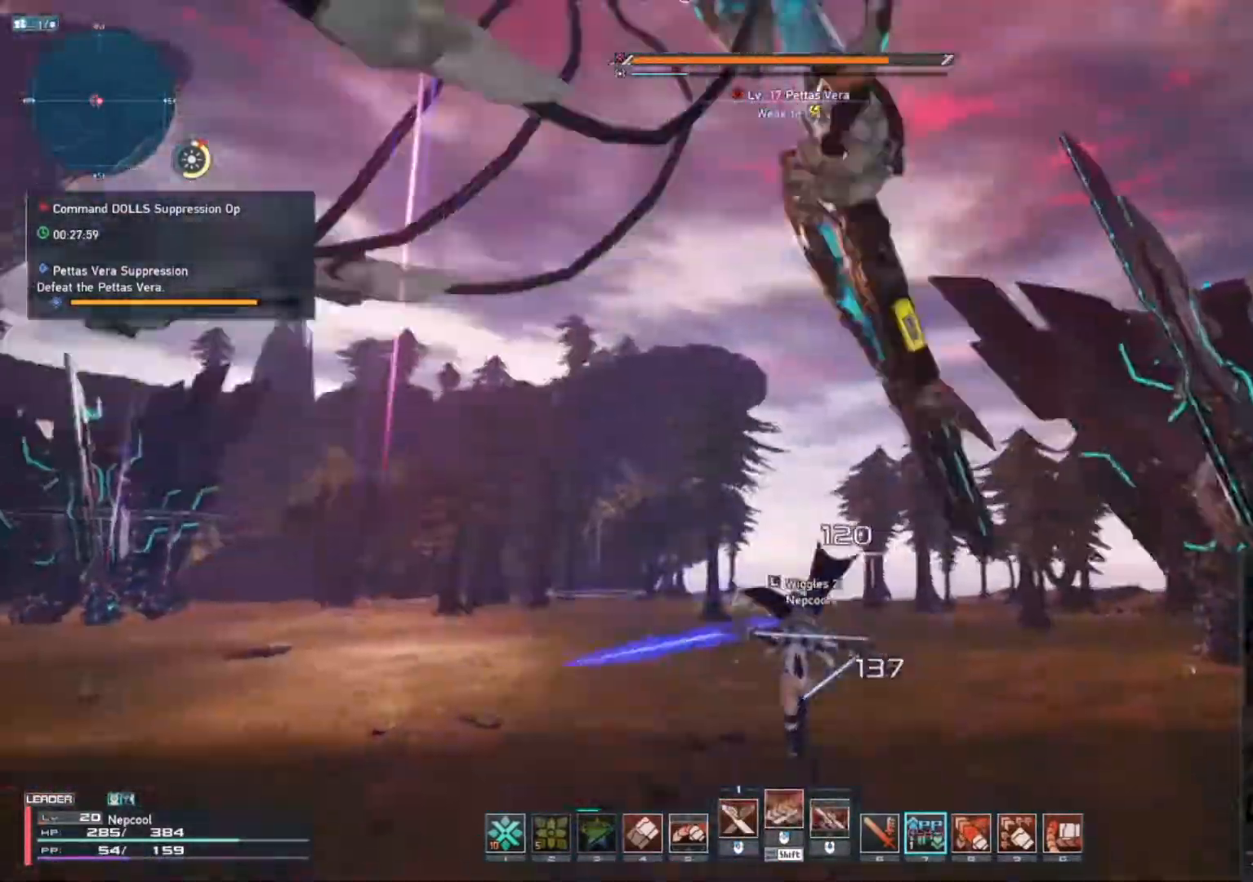
{"keys": ["w"], "mouse": []}
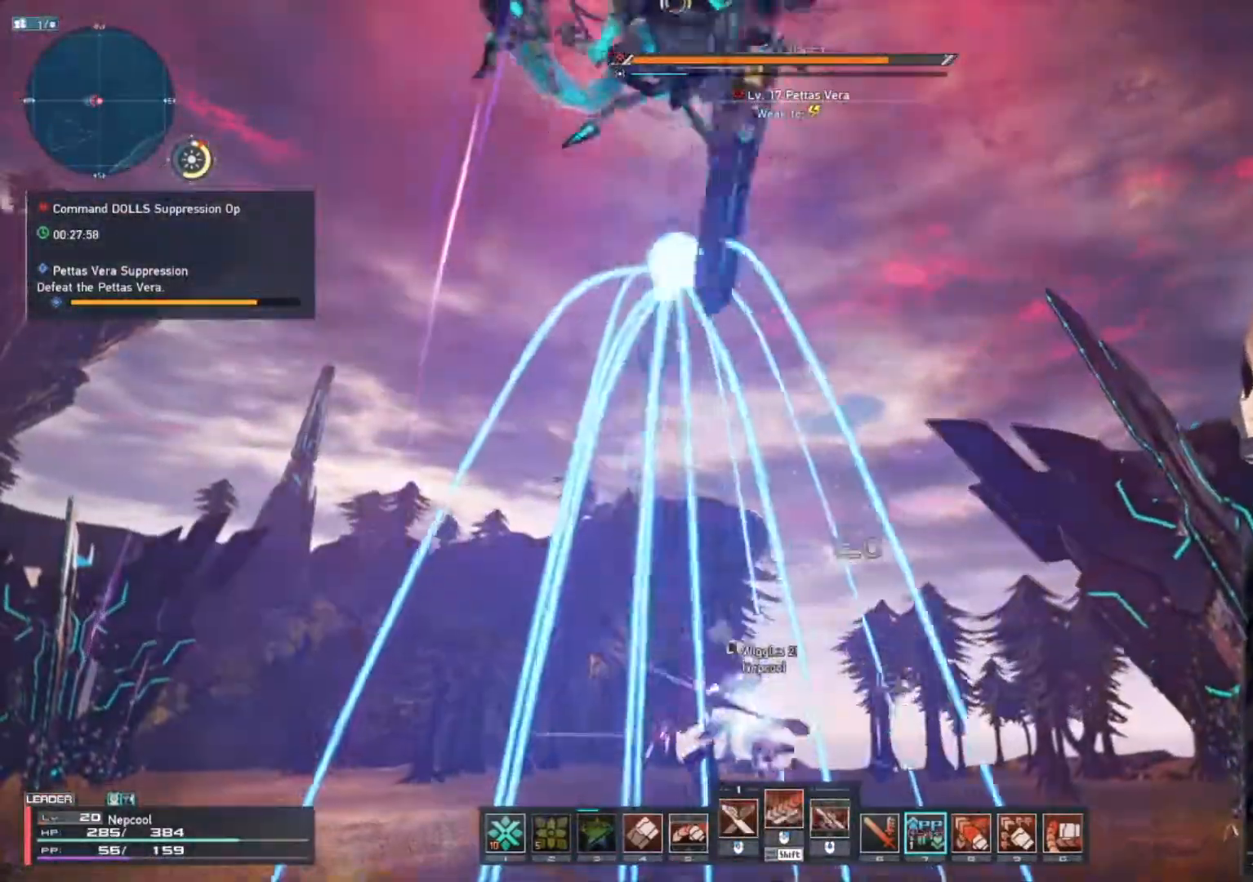
{"keys": ["w"], "mouse": ["mb4"], "events": [[33, "mouse_left", "down"], [117, "mouse_left", "up"], [417, "mouse_mb4", "down"]]}
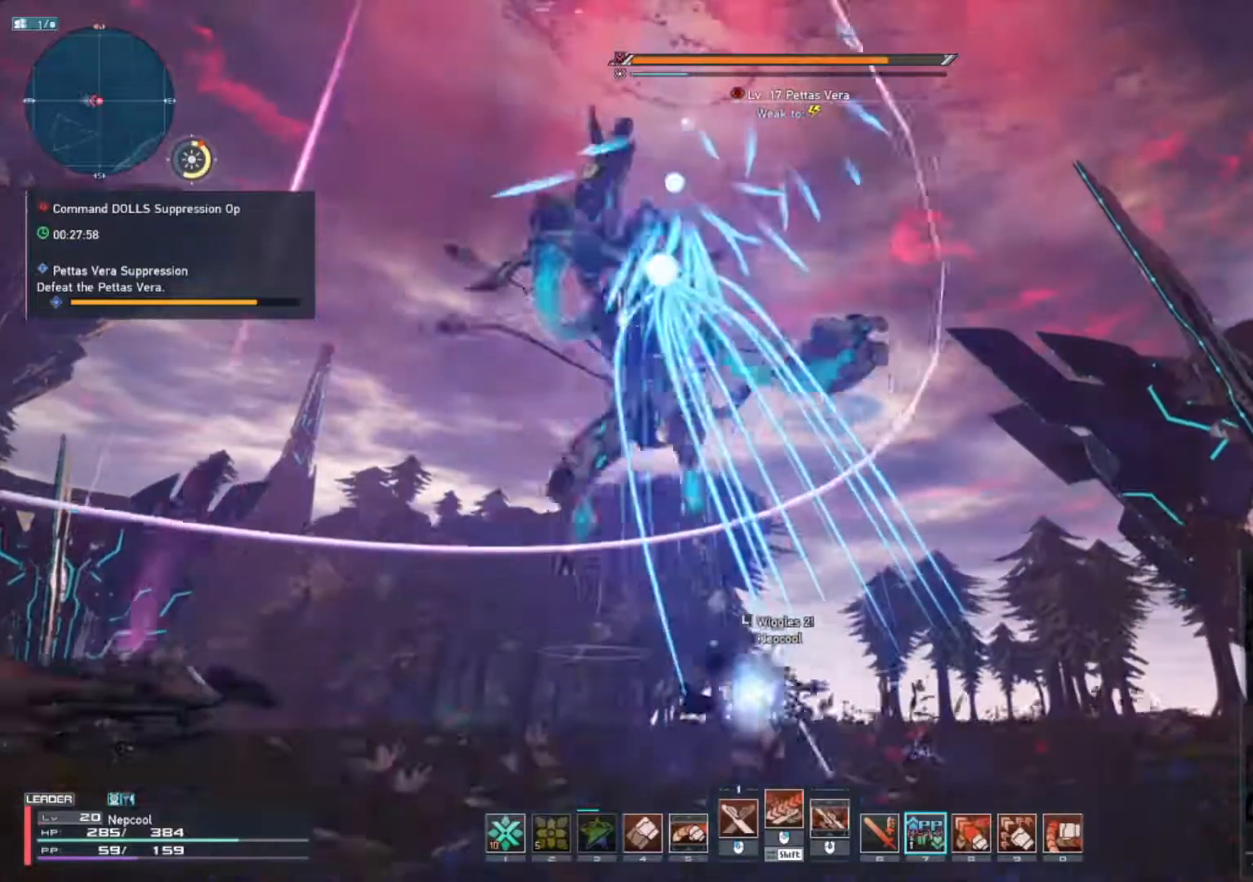
{"keys": ["shift_l"], "mouse": [], "events": [[200, "space", "down"], [283, "mouse_mb4", "up"], [317, "shift_l", "down"], [317, "w", "up"], [383, "space", "up"]]}
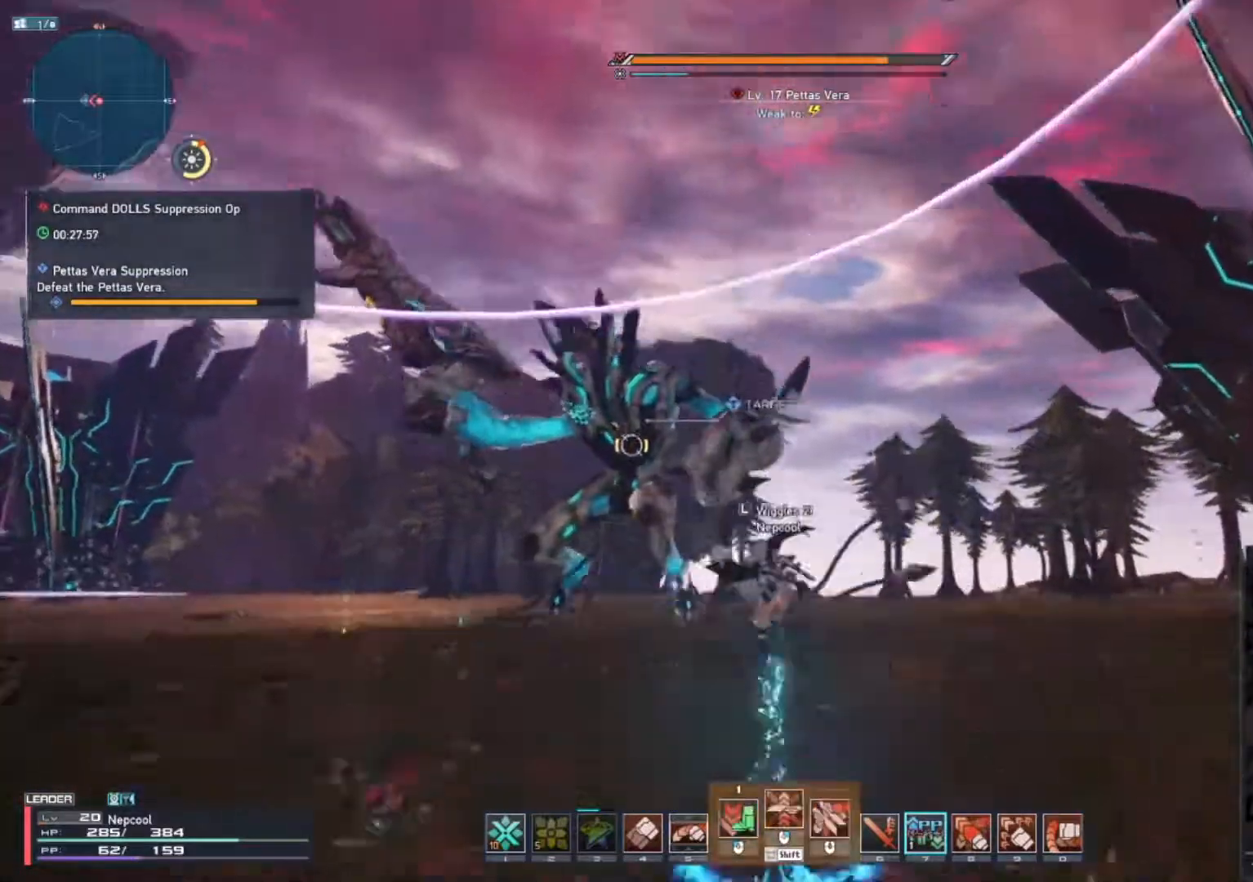
{"keys": [], "mouse": [], "events": [[17, "mouse_right", "down"], [67, "mouse_right", "up"], [100, "shift_l", "up"]]}
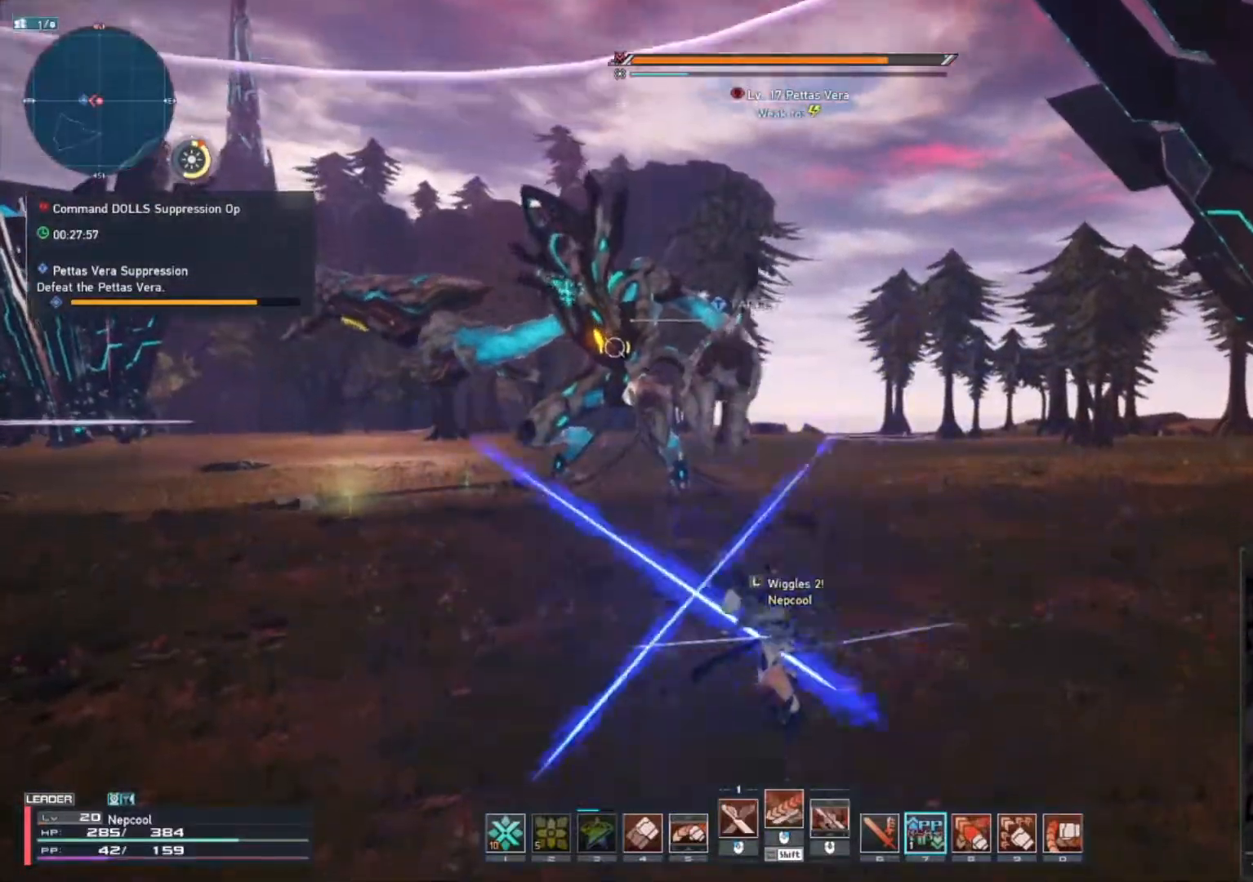
{"keys": [], "mouse": [], "events": [[317, "mouse_left", "down"], [367, "mouse_left", "up"], [433, "q", "down"], [467, "q", "up"]]}
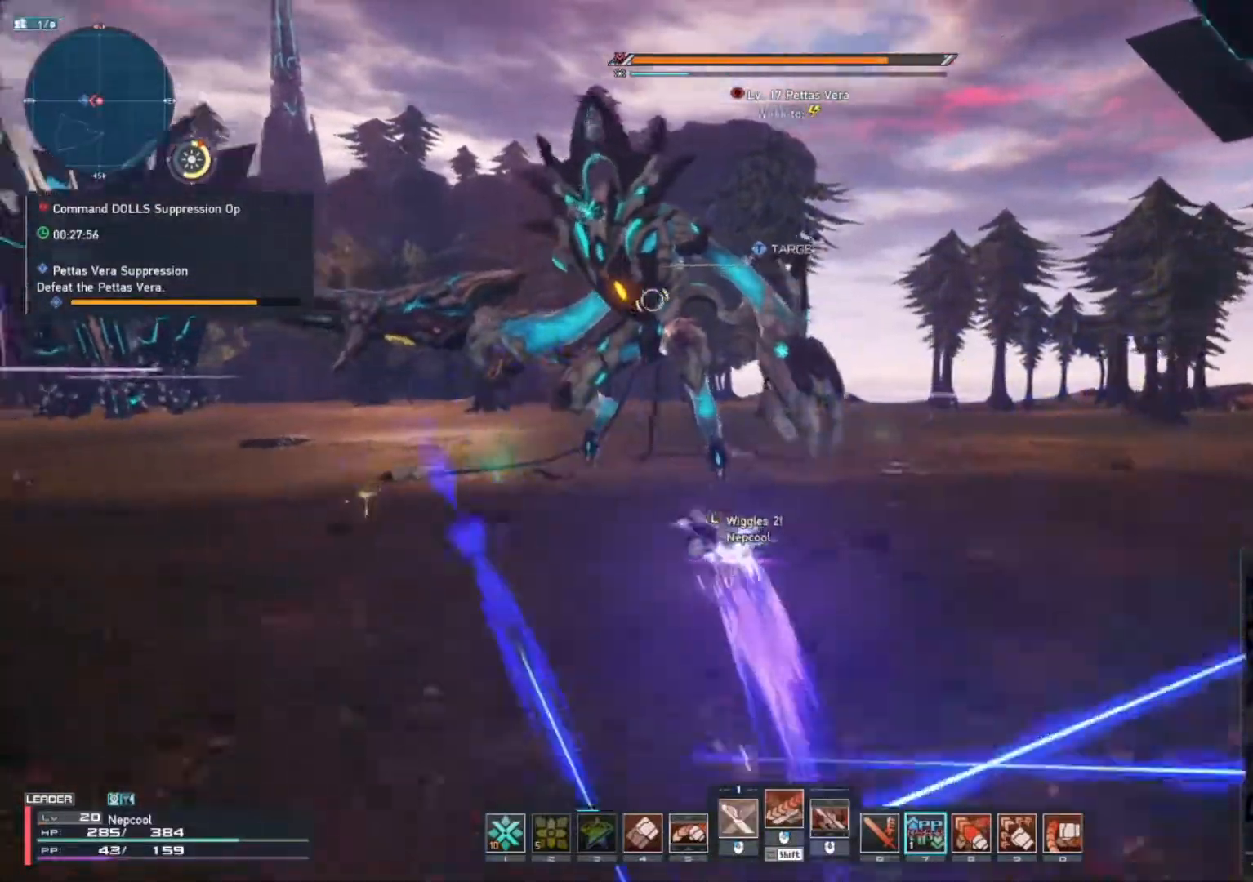
{"keys": ["q"], "mouse": []}
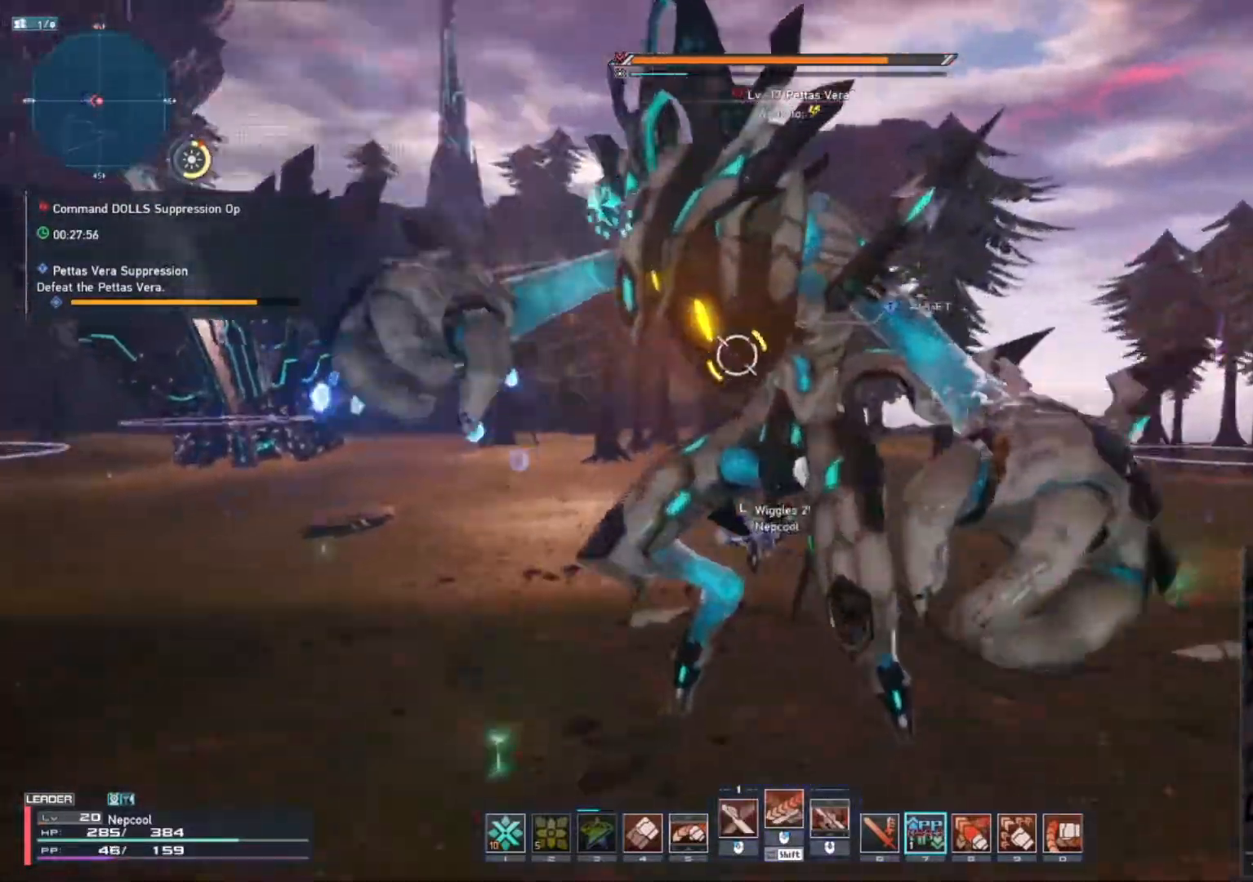
{"keys": [], "mouse": [], "events": [[67, "q", "up"], [317, "mouse_left", "down"], [467, "mouse_left", "up"]]}